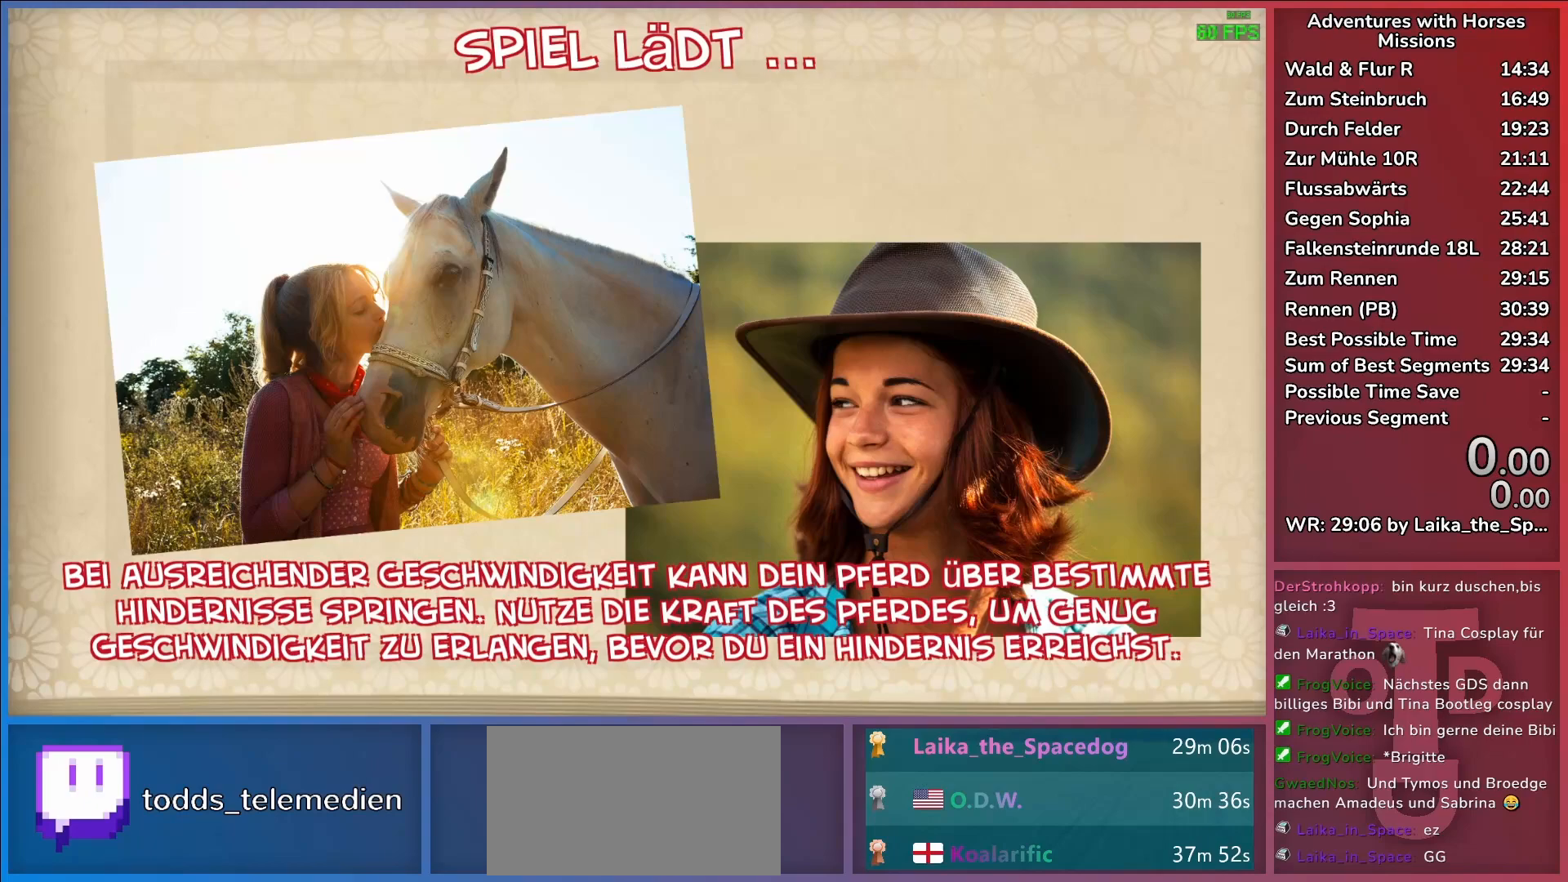
Gameplay with keyboard; each line is a JSON object with the keys held at the frame after it. "events" lists presses ("down") and releases ("up") of "a", "d", "return", "s" and "w" between this image and that frame as [ms after this image, input, new state], when the widget could be followed in between. No other keys are recorded. Mouse input is not recorded.
{"keys": [], "events": []}
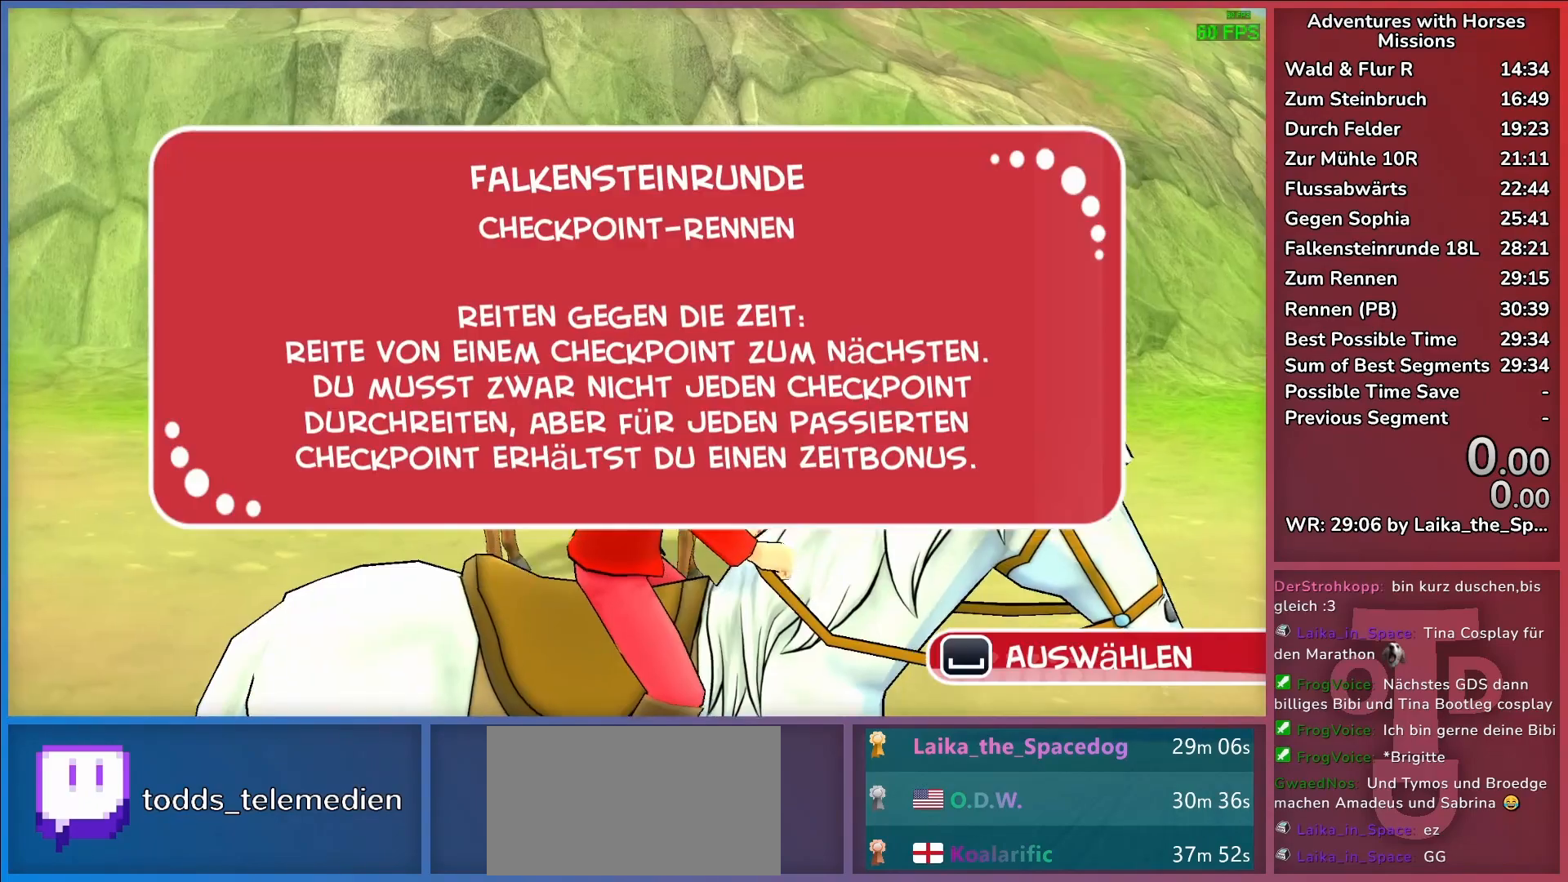
{"keys": [], "events": []}
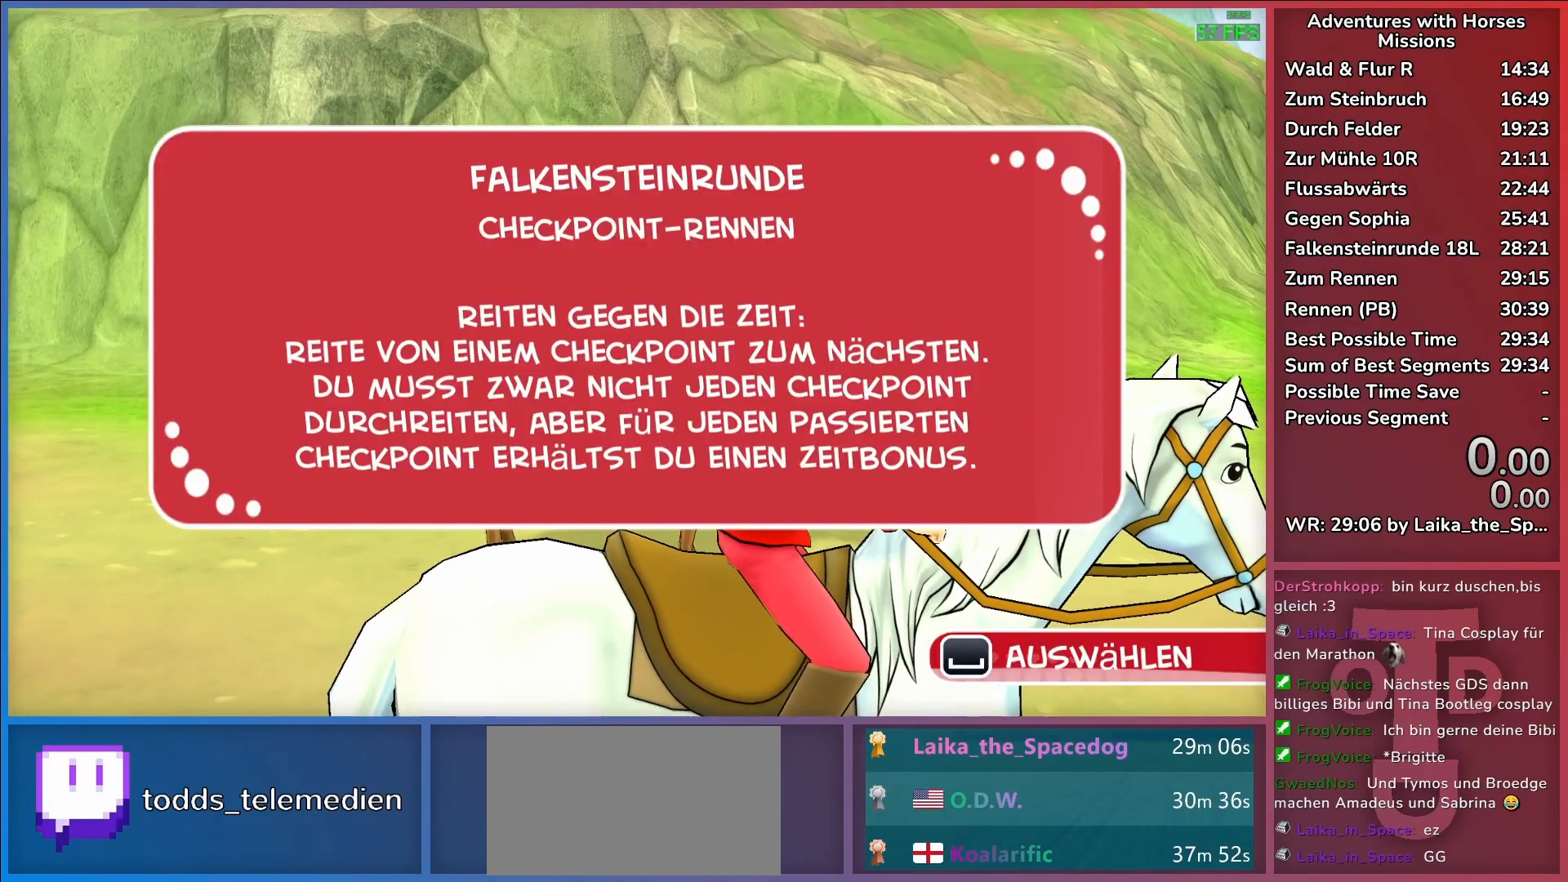
{"keys": [], "events": []}
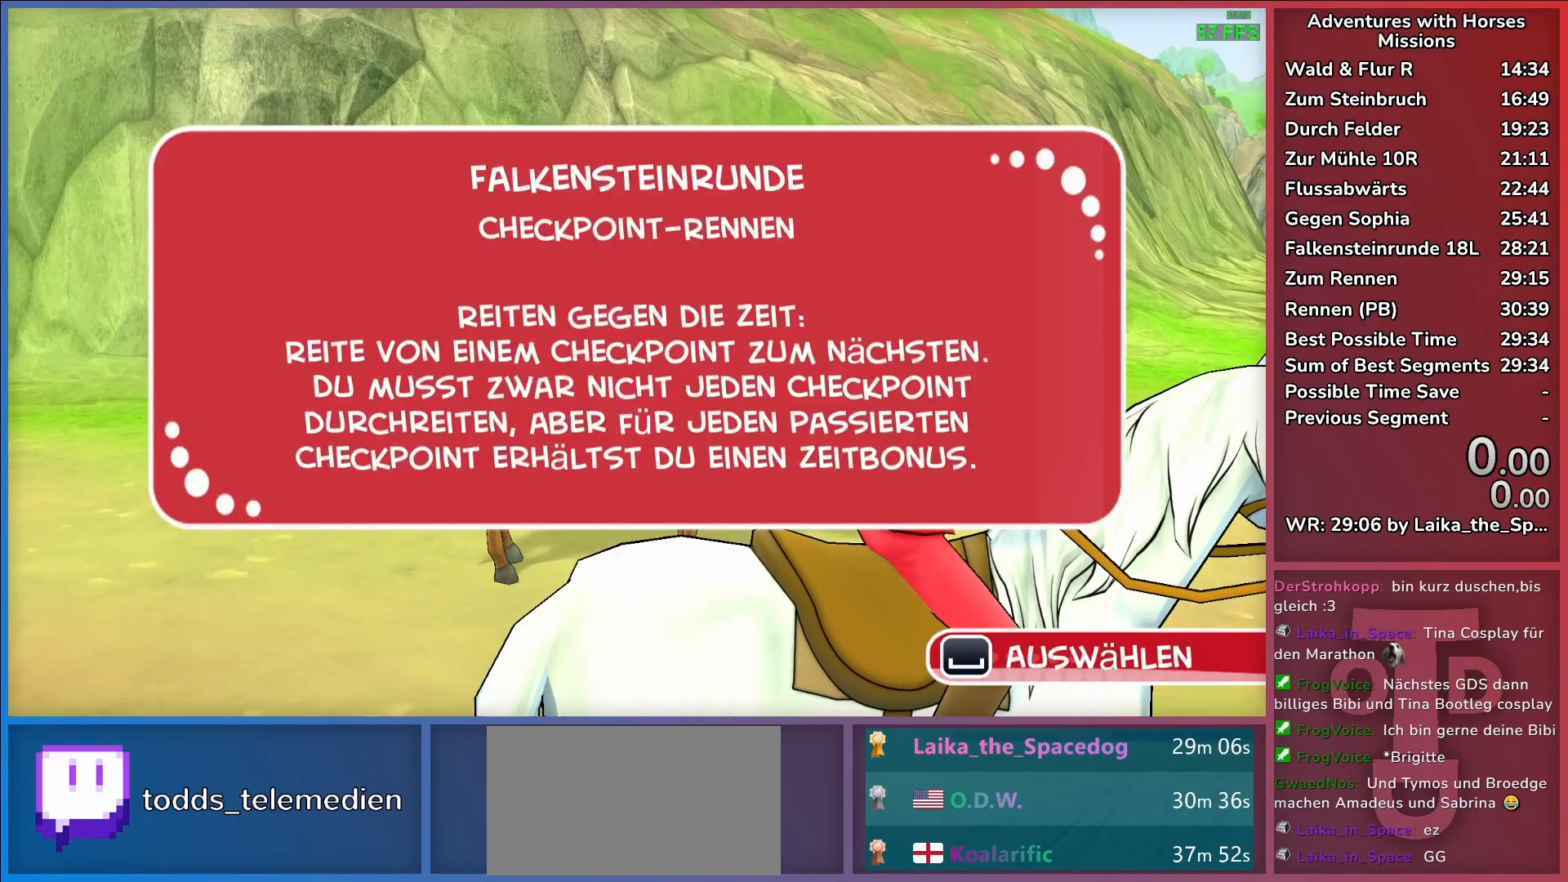
{"keys": [], "events": [[117, "return", "down"], [167, "return", "up"]]}
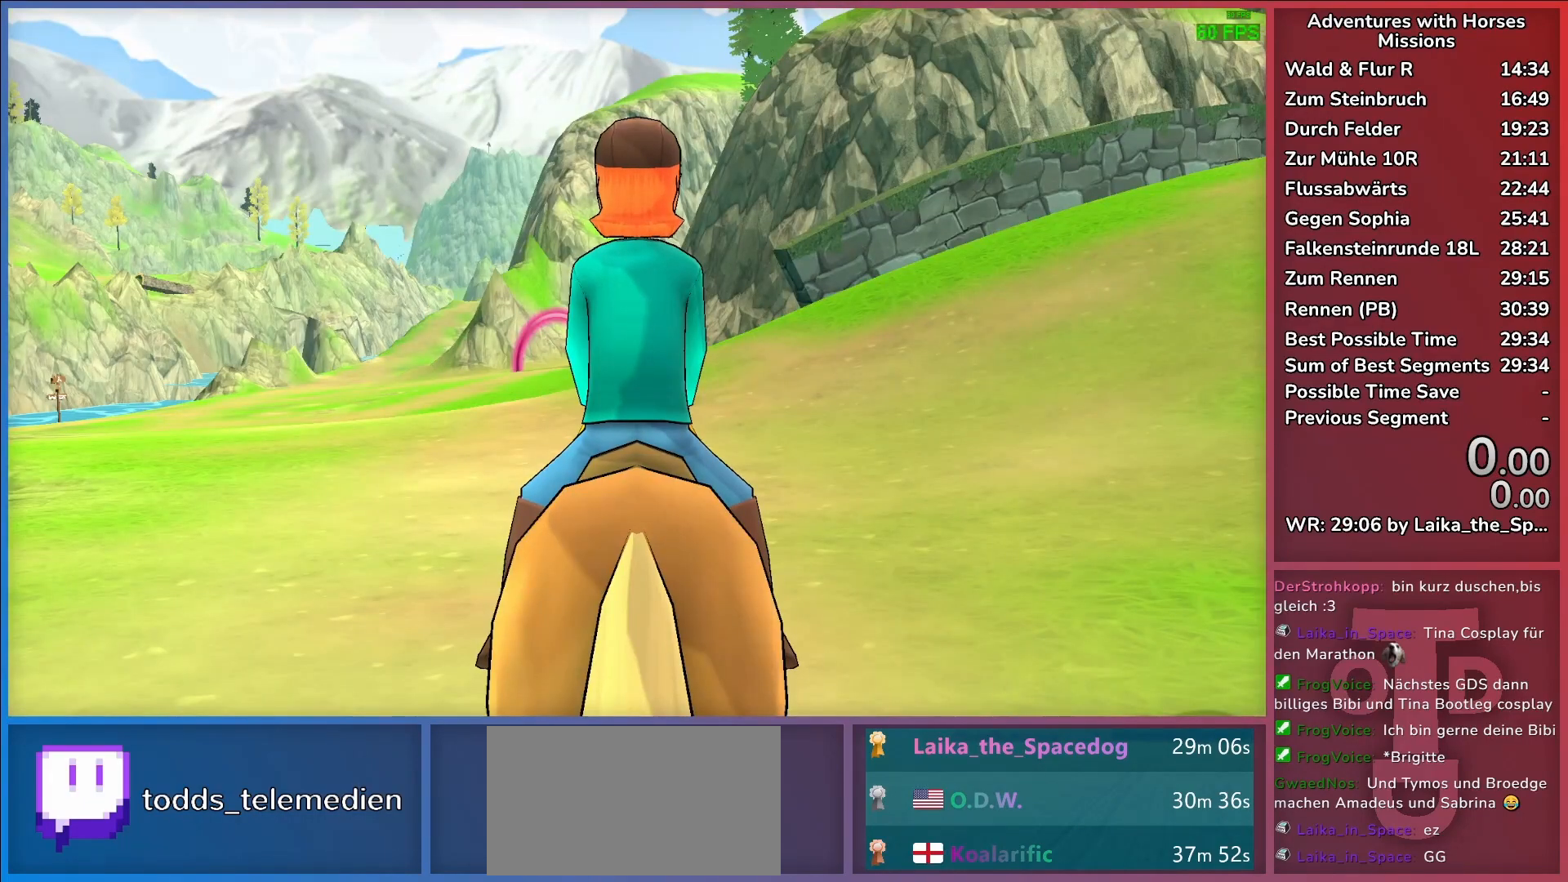
{"keys": [], "events": []}
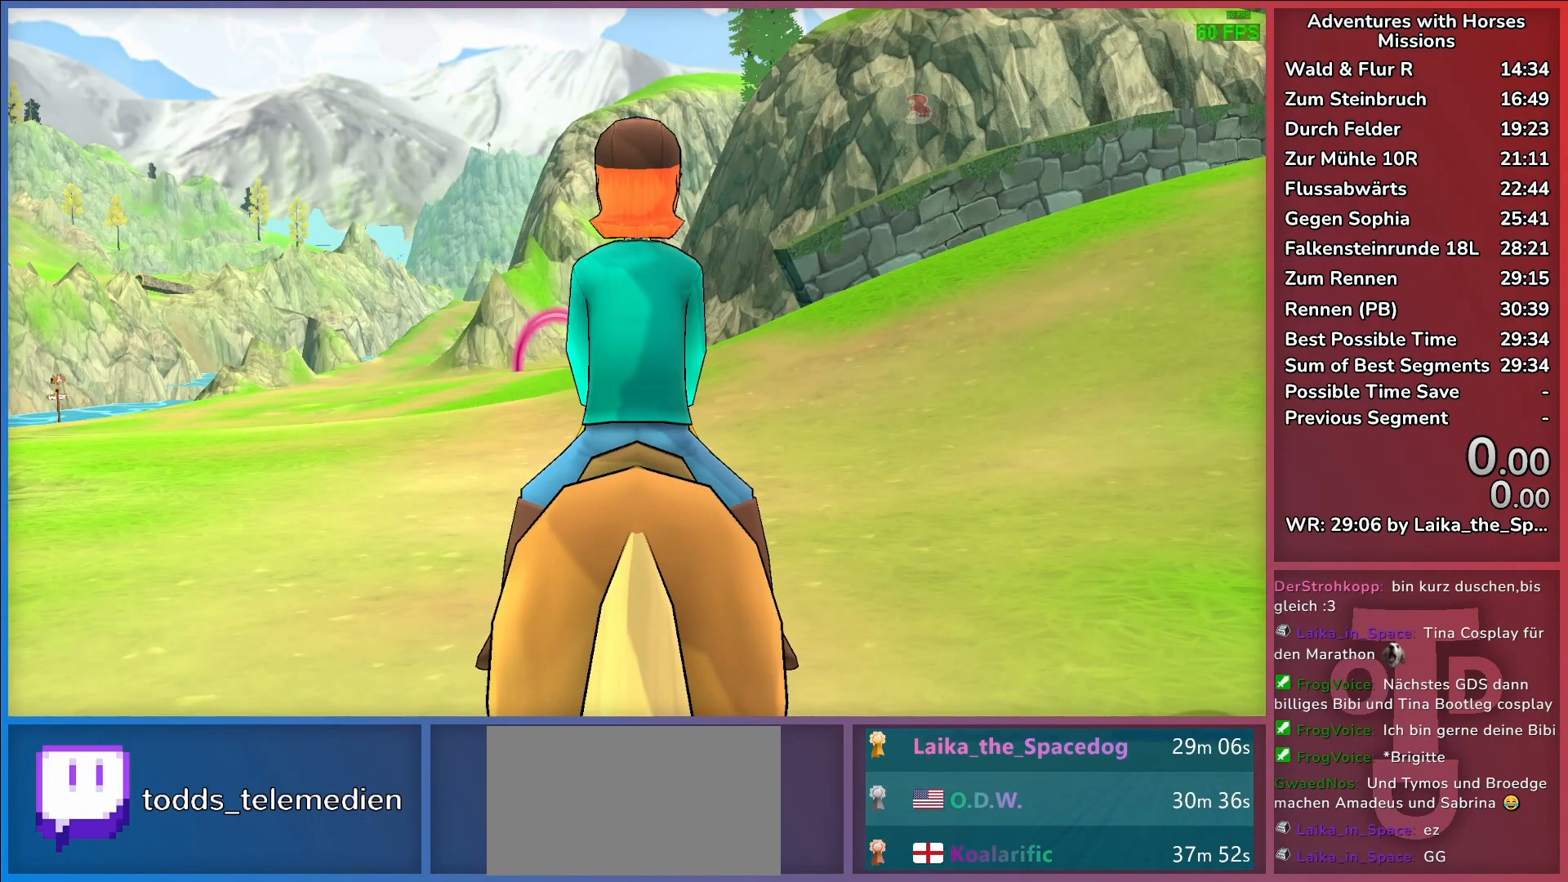
{"keys": [], "events": []}
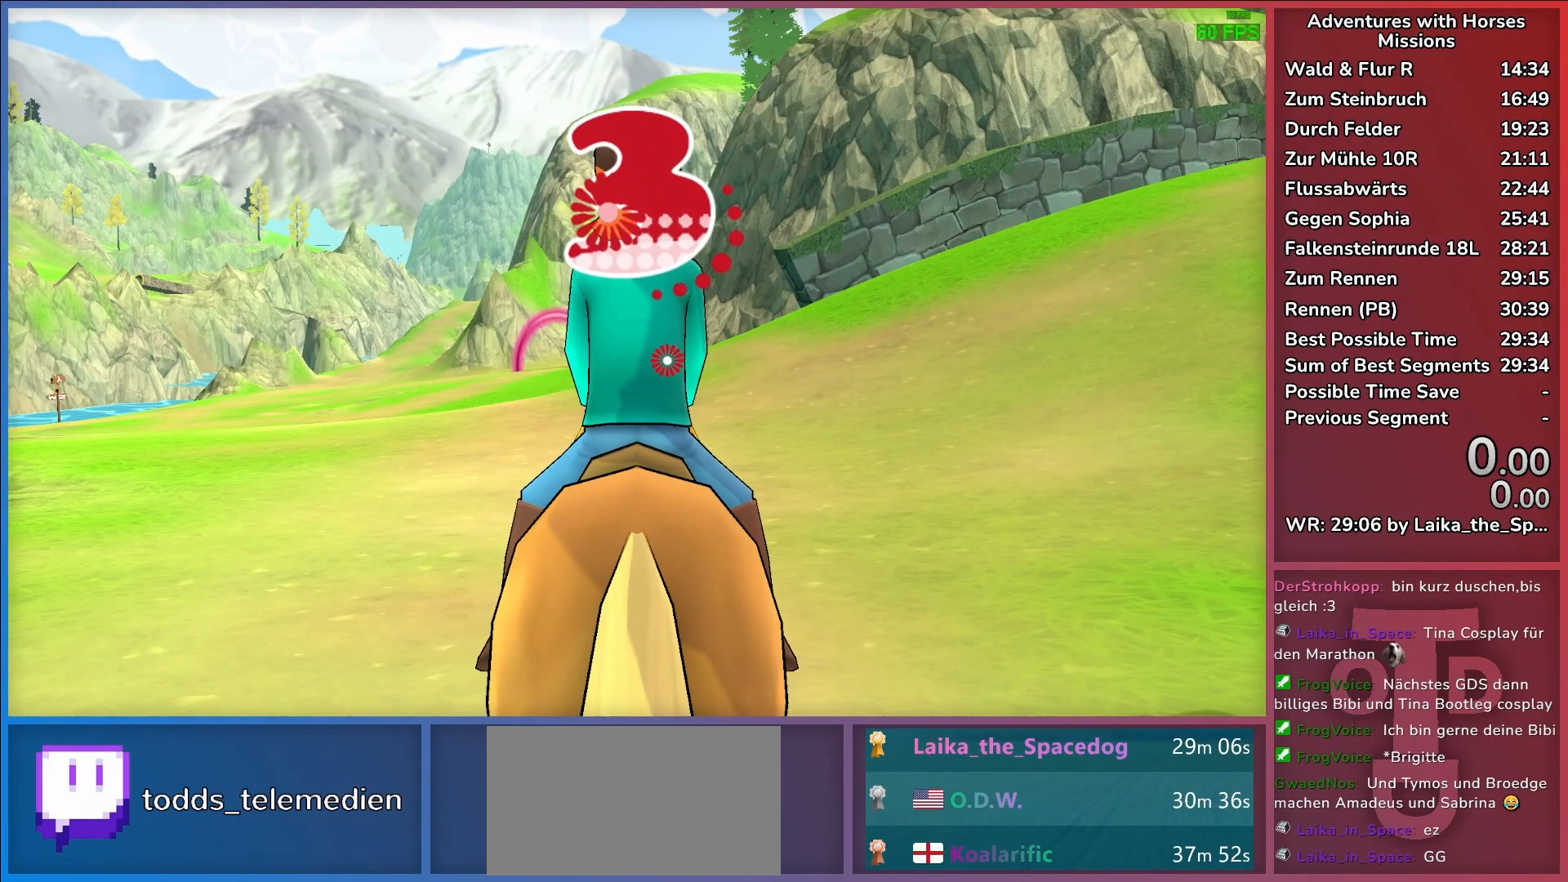
{"keys": [], "events": []}
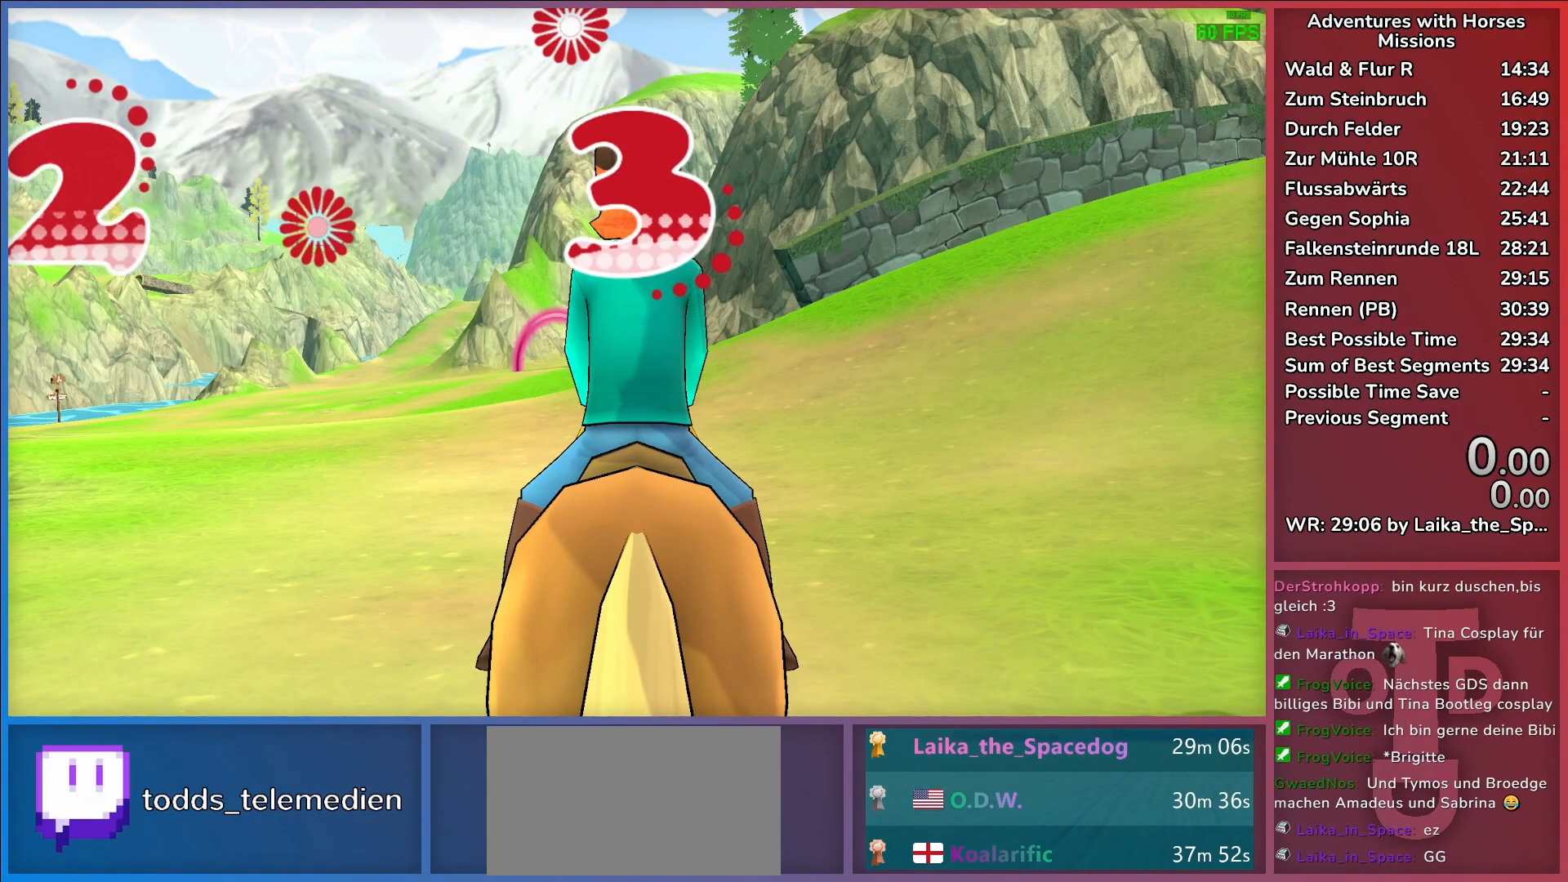
{"keys": [], "events": []}
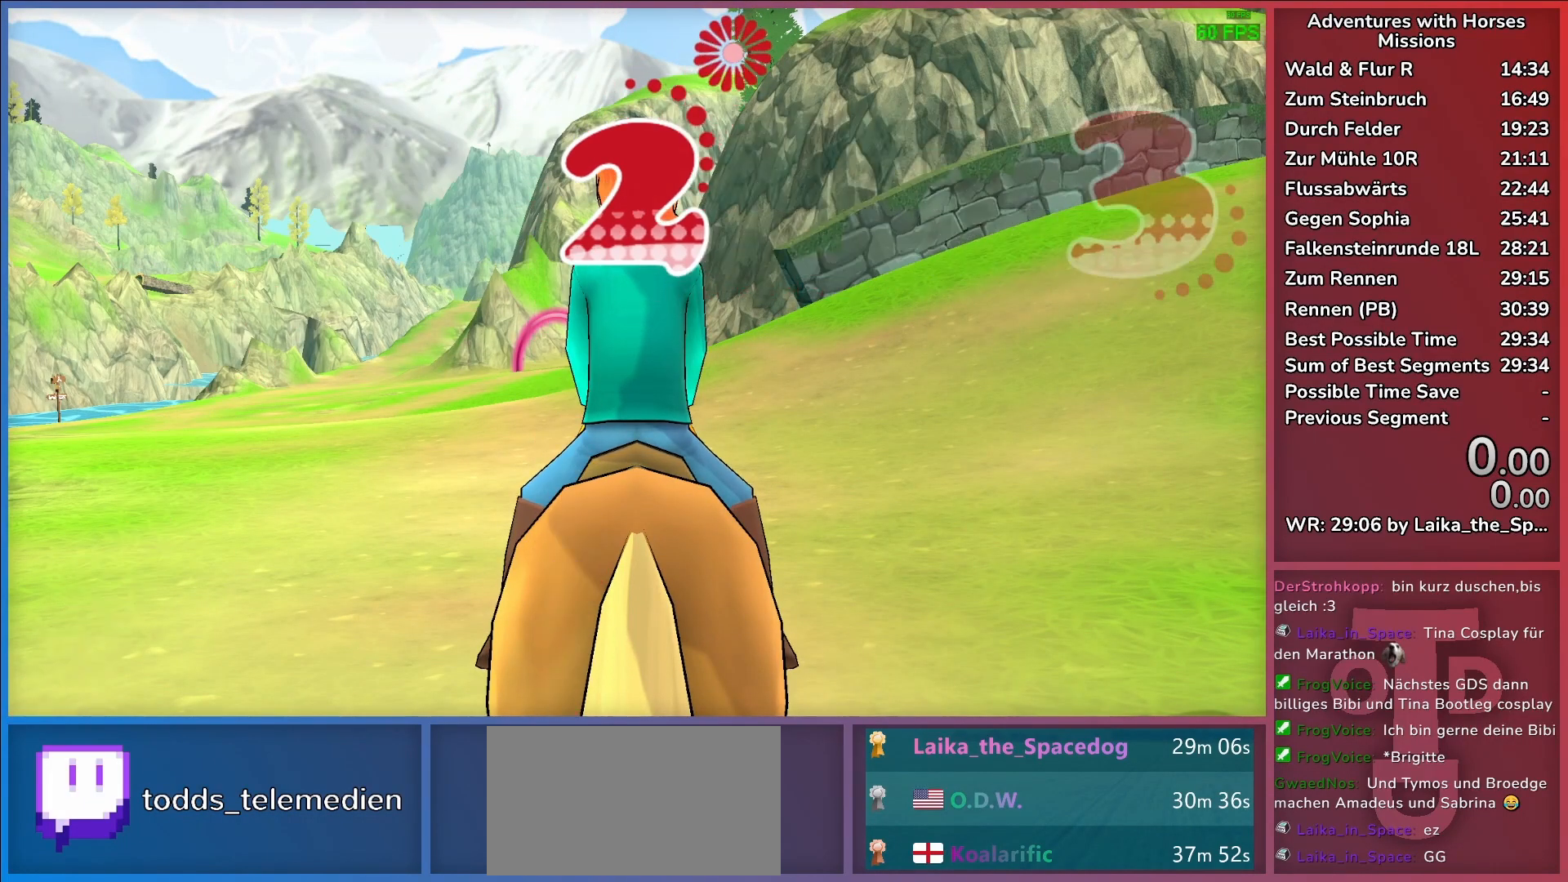
{"keys": [], "events": []}
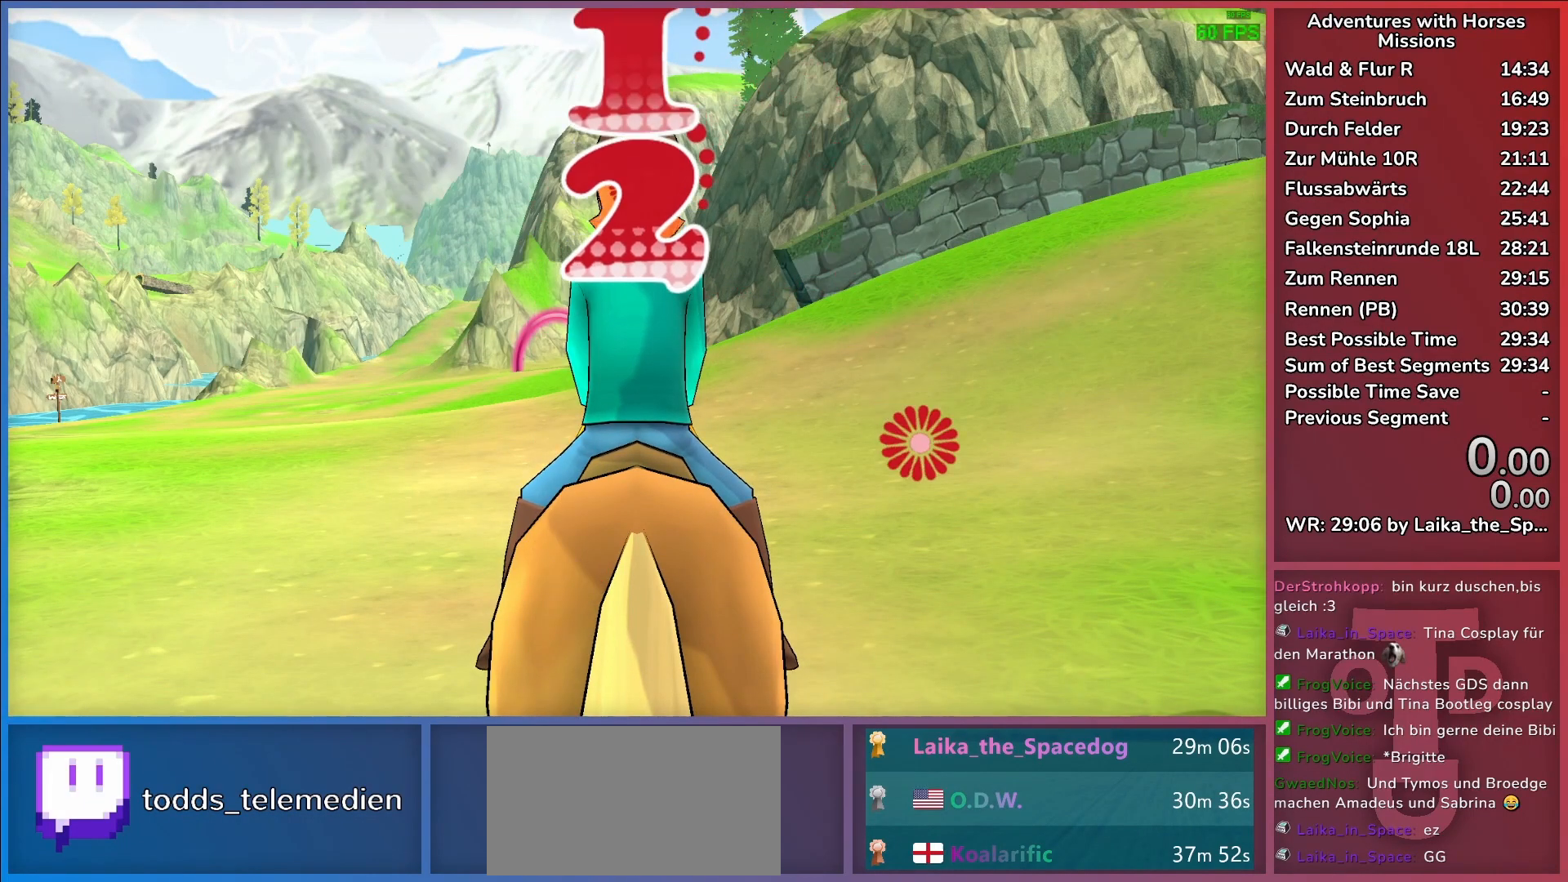
{"keys": [], "events": []}
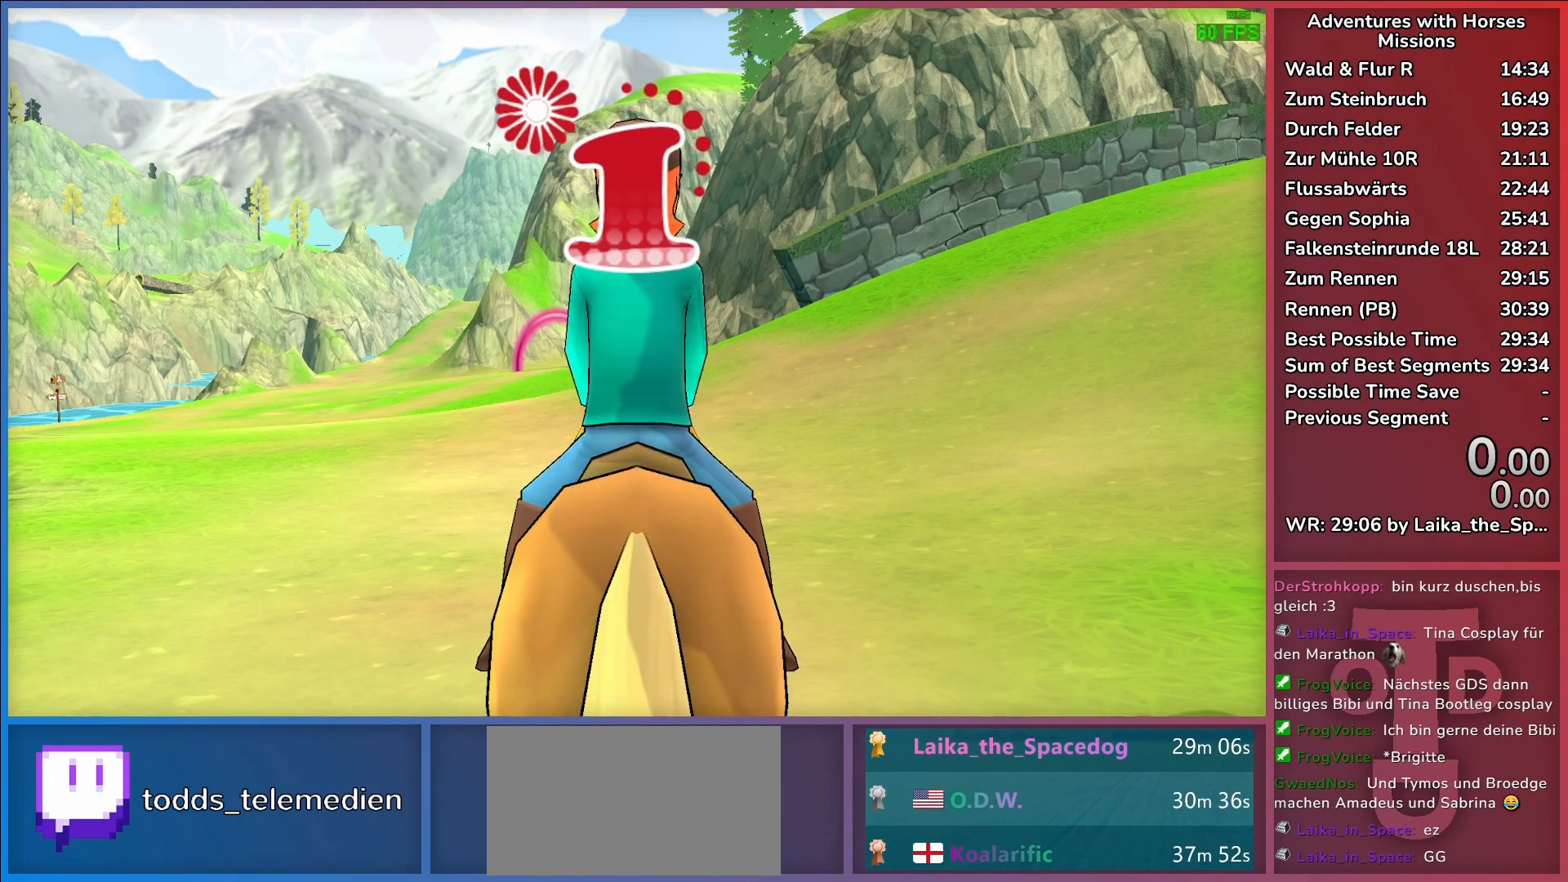
{"keys": [], "events": []}
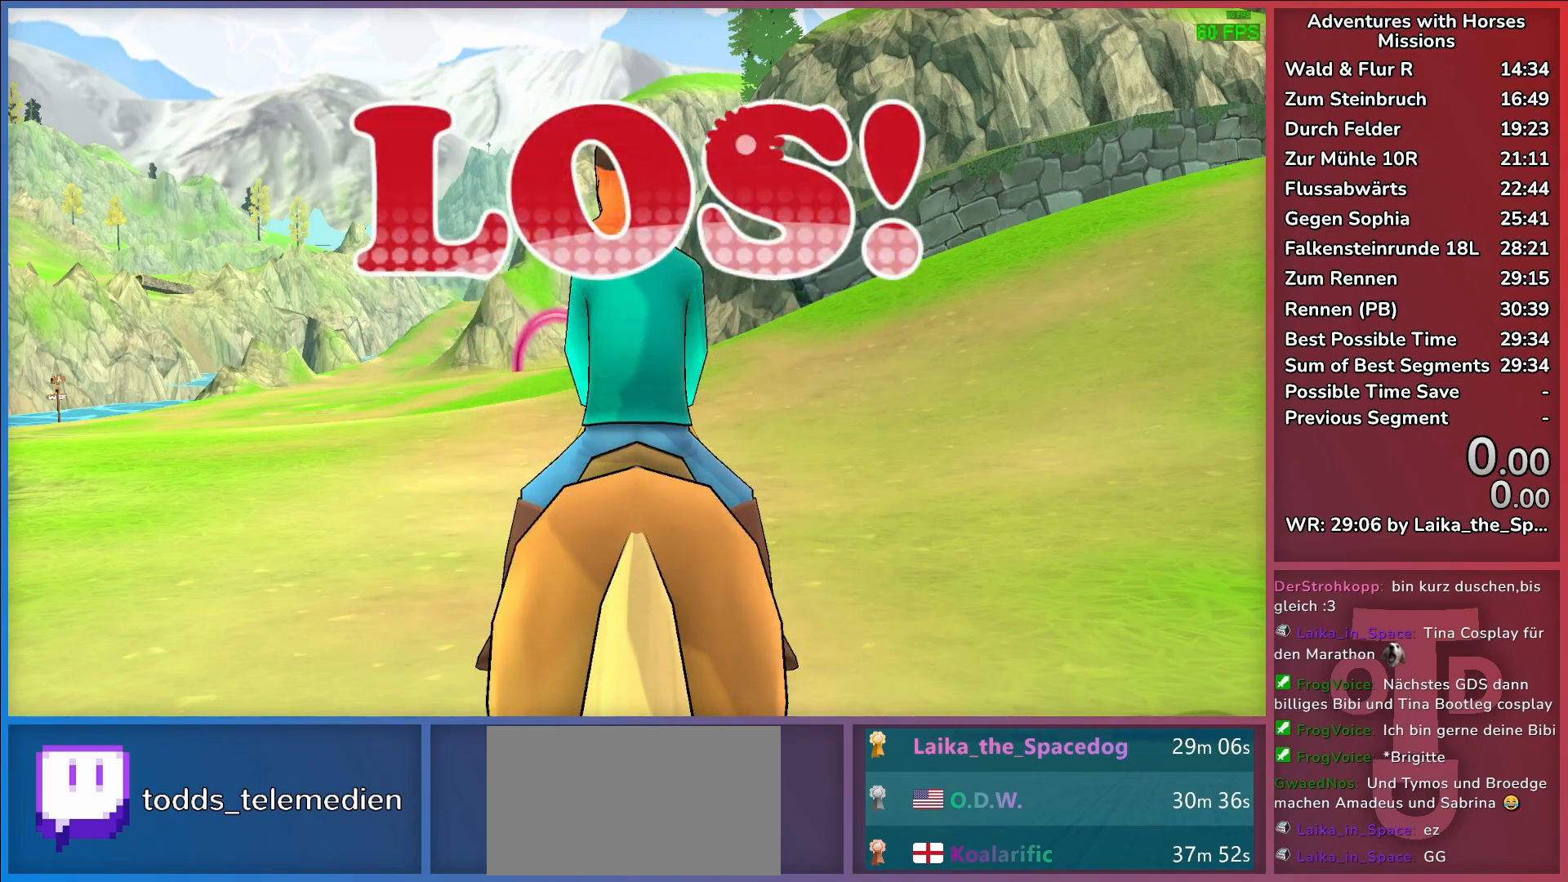
{"keys": ["return"], "events": [[150, "return", "down"], [300, "return", "up"], [350, "return", "down"], [400, "return", "up"], [433, "return", "down"]]}
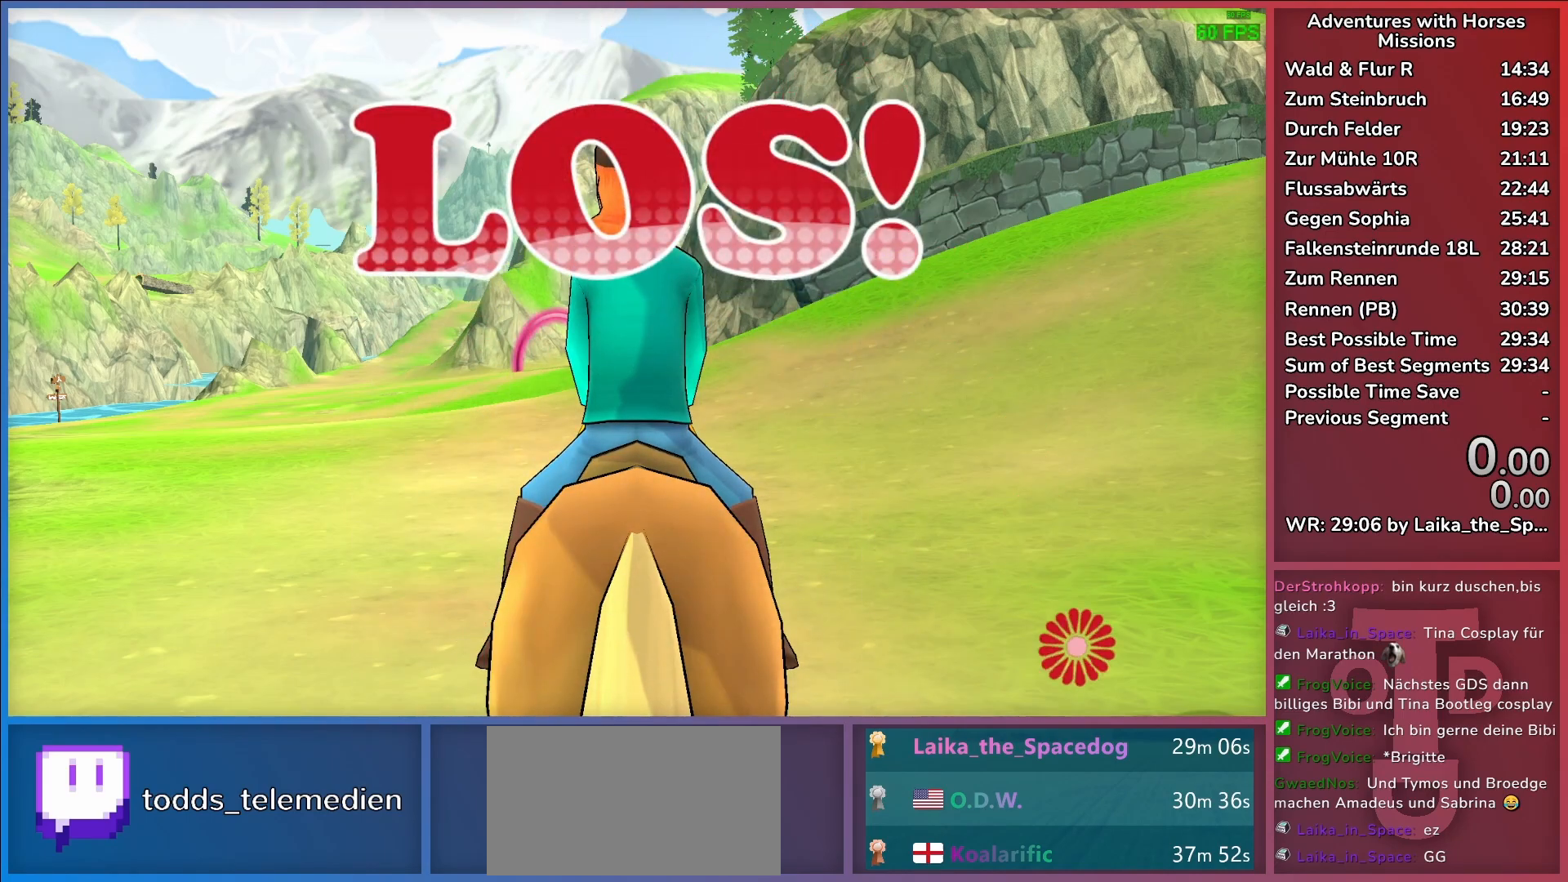
{"keys": ["return"], "events": [[33, "return", "up"], [67, "return", "down"], [167, "return", "up"], [267, "return", "down"]]}
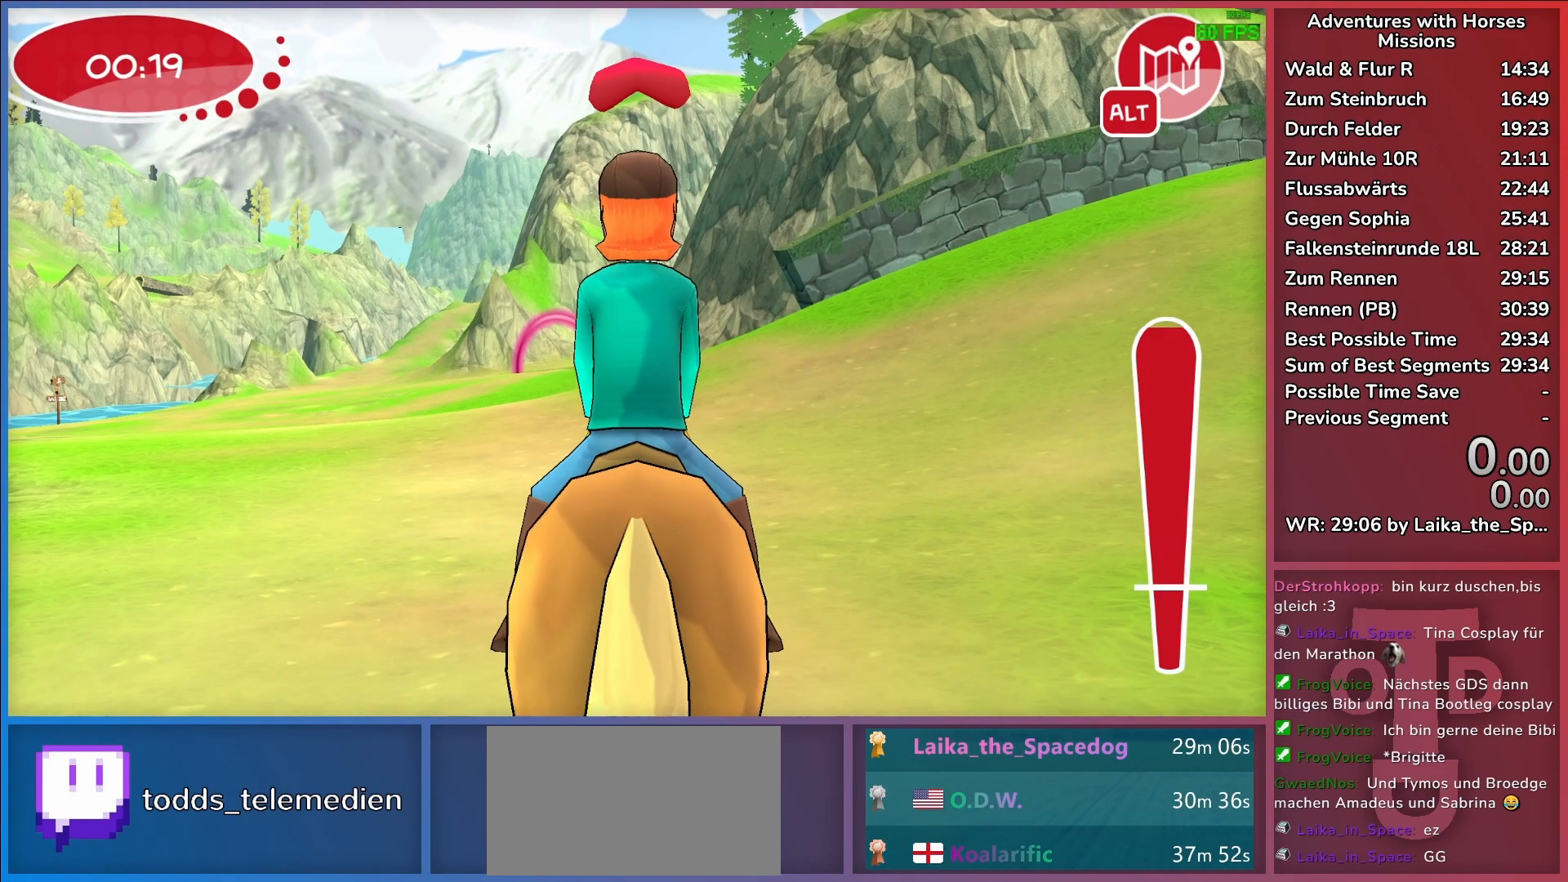
{"keys": [], "events": [[50, "return", "up"], [133, "return", "down"], [333, "return", "up"], [417, "return", "down"], [467, "return", "up"]]}
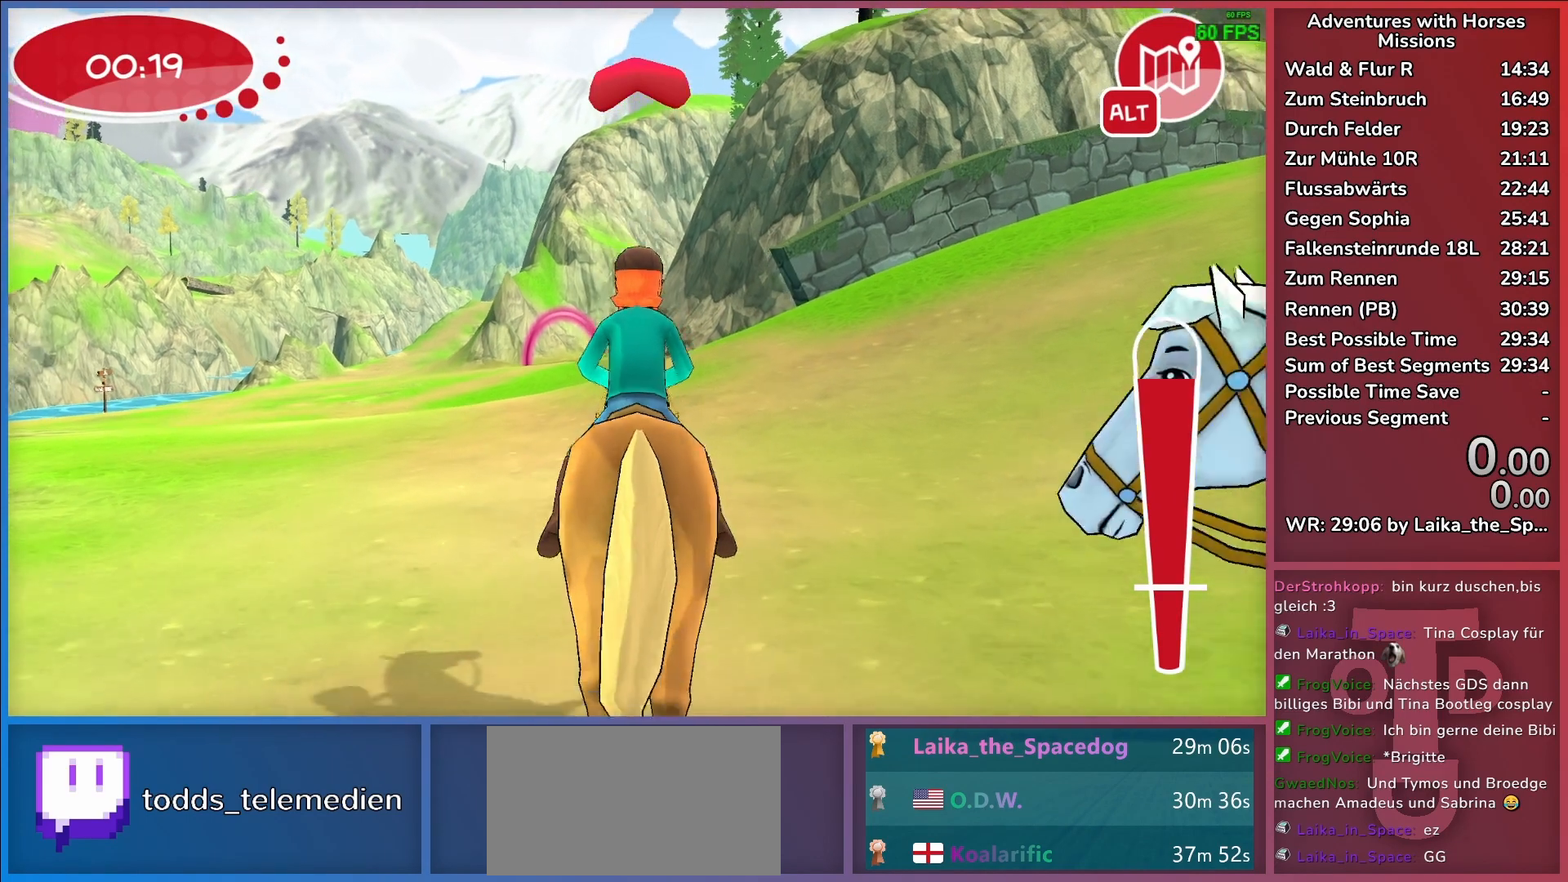
{"keys": [], "events": [[17, "return", "down"], [200, "a", "down"], [300, "a", "up"], [350, "return", "up"]]}
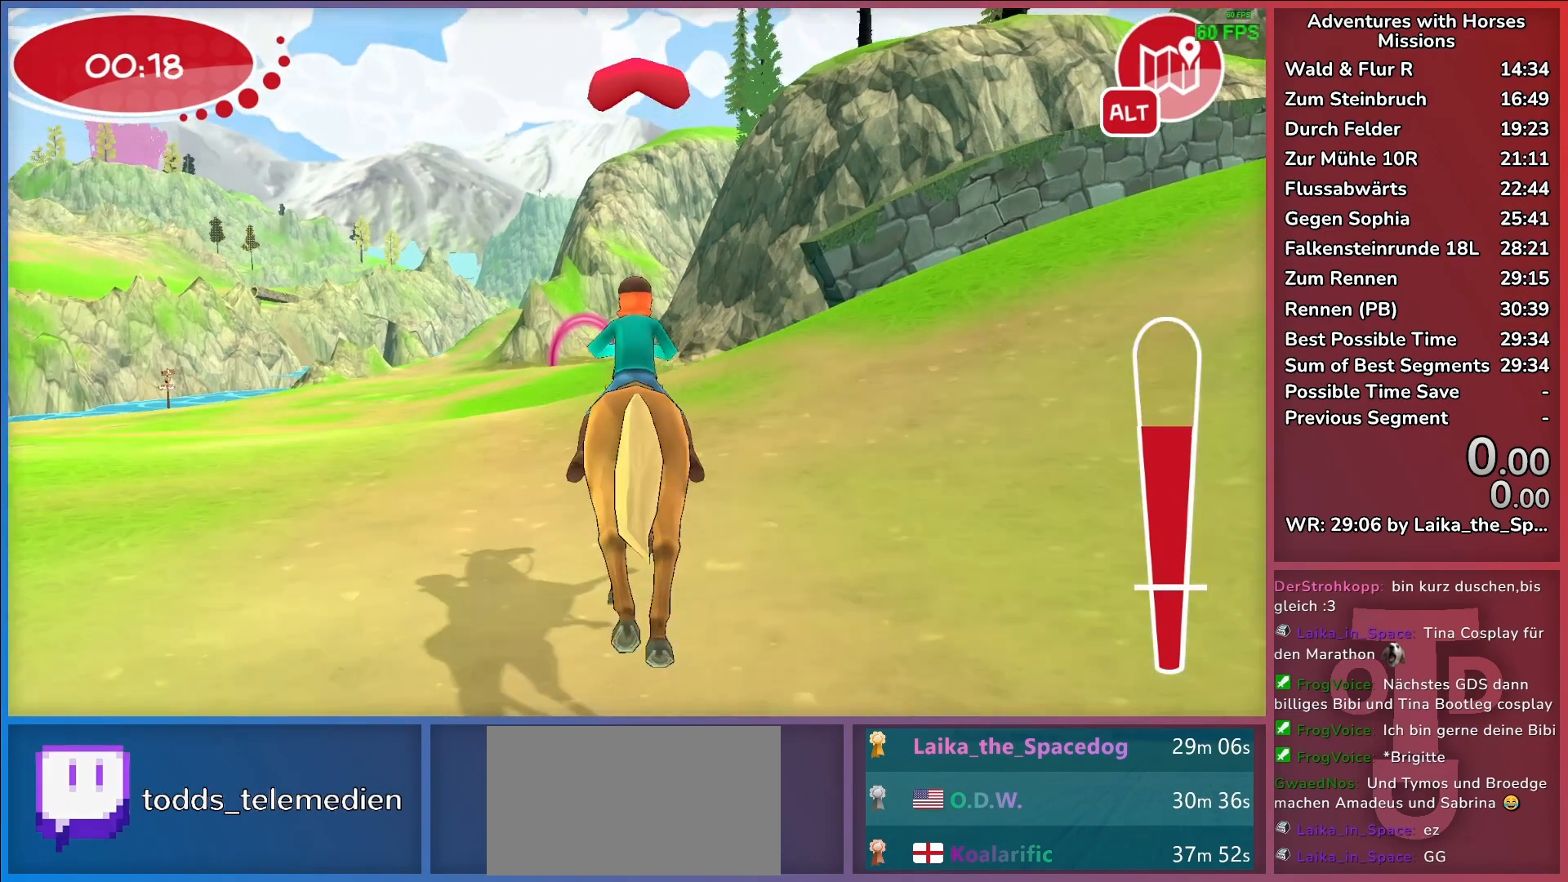
{"keys": [], "events": [[267, "a", "down"], [350, "a", "up"], [417, "return", "down"], [500, "return", "up"]]}
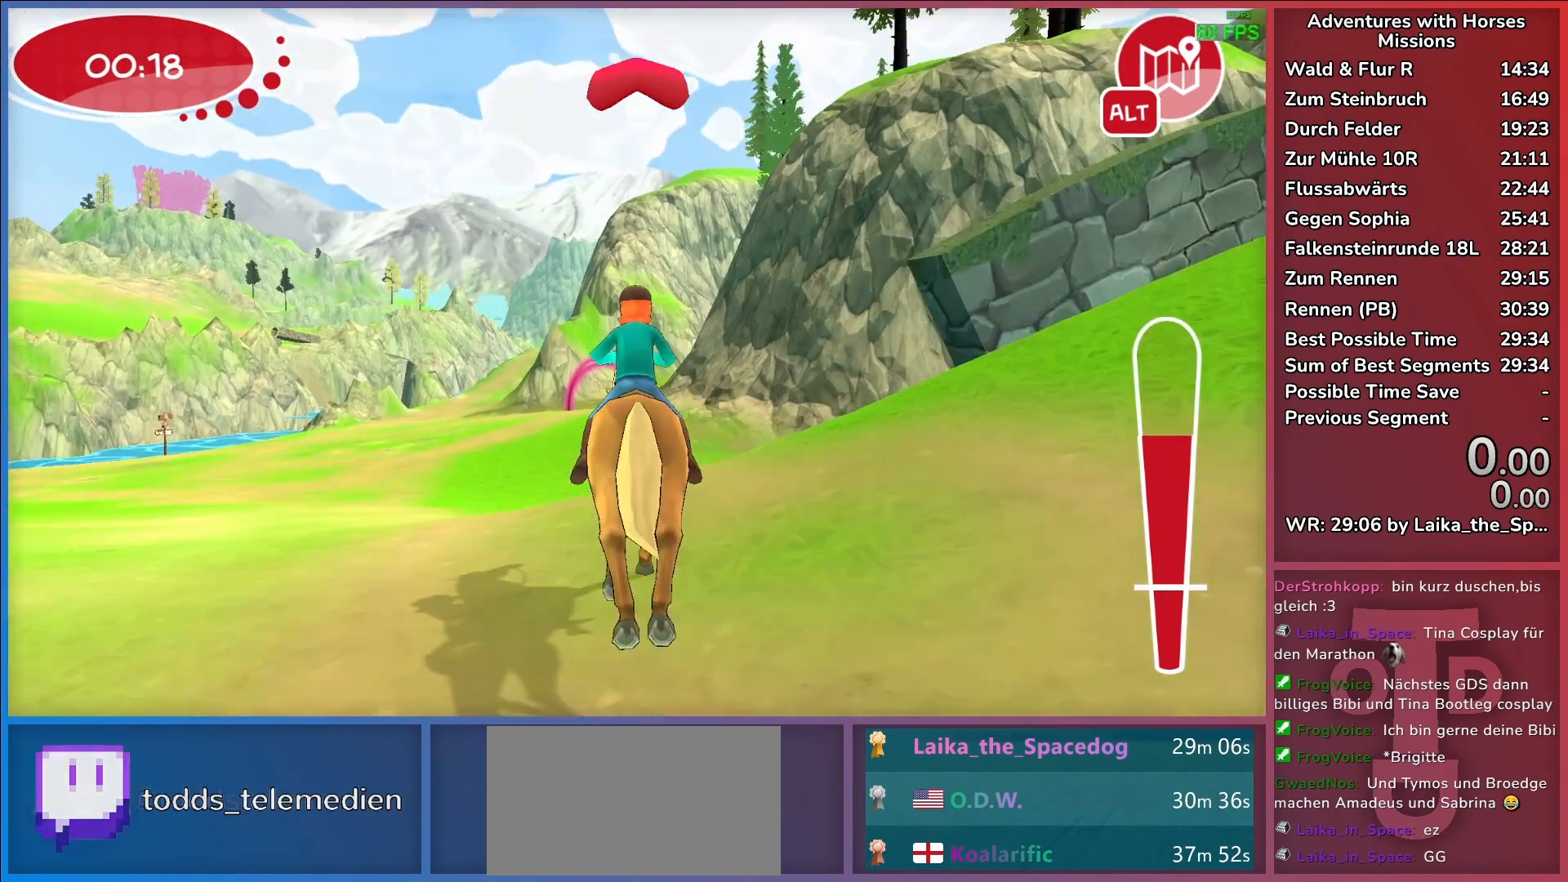
{"keys": [], "events": [[50, "return", "down"], [133, "return", "up"]]}
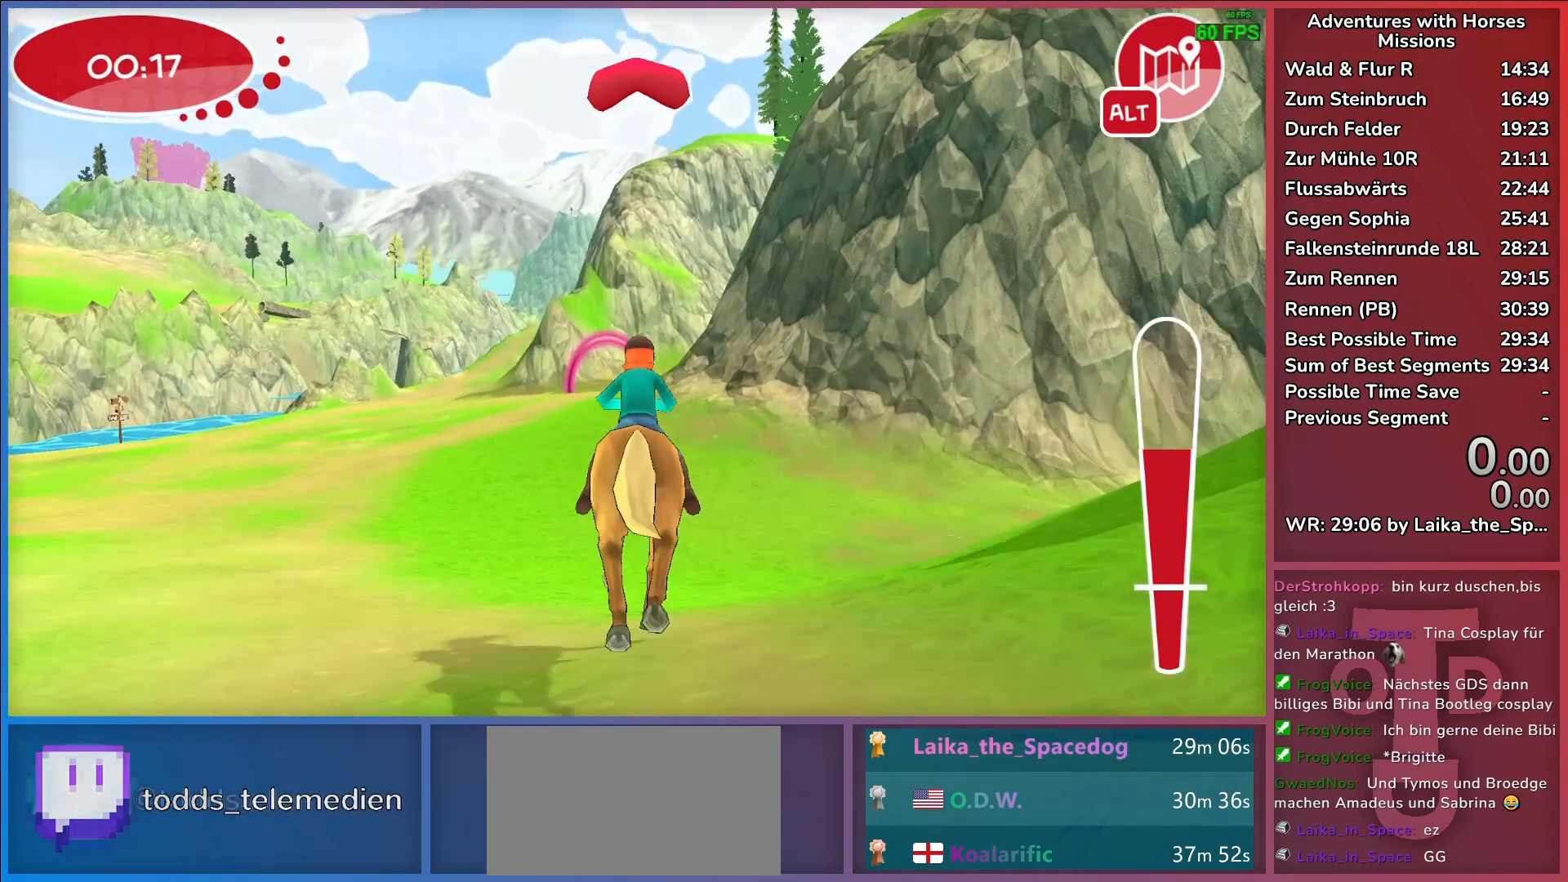
{"keys": ["a"], "events": [[67, "a", "down"], [200, "a", "up"], [383, "a", "down"]]}
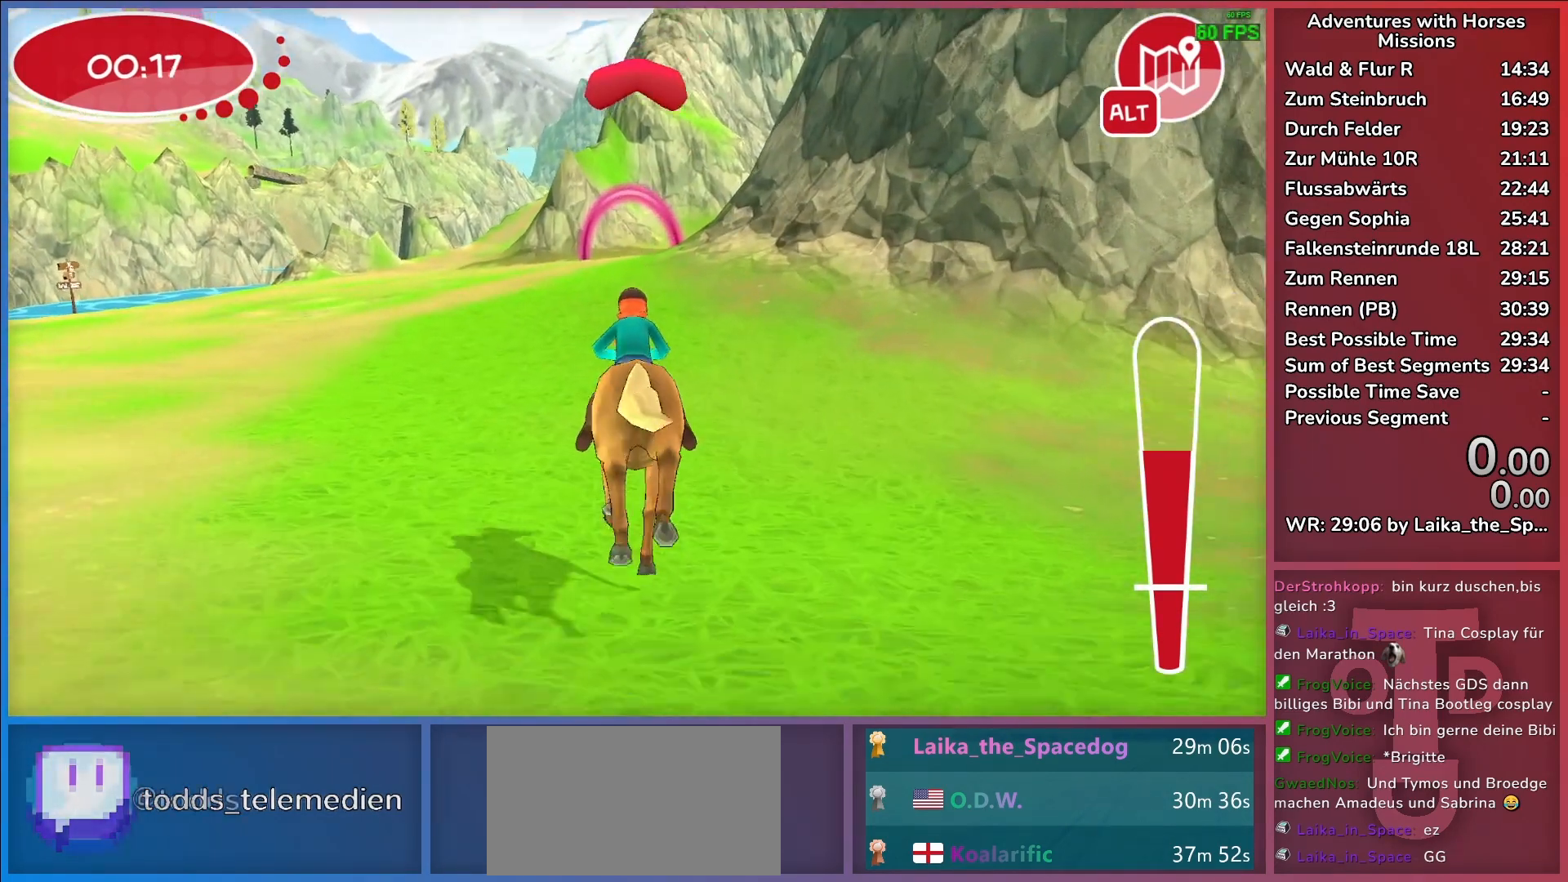
{"keys": ["d"], "events": [[33, "a", "up"], [450, "d", "down"]]}
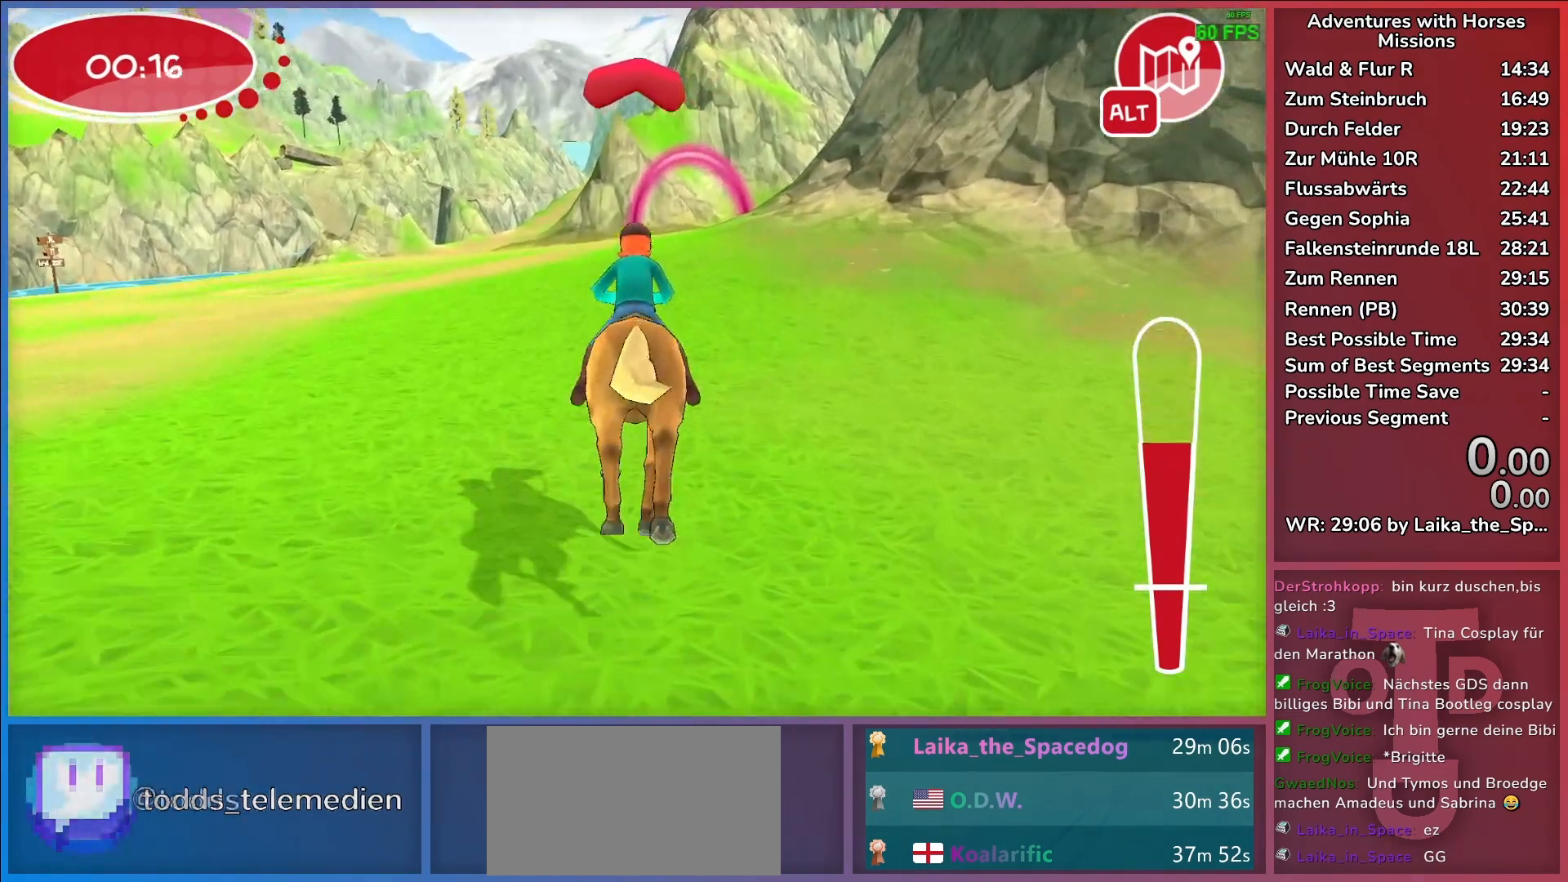
{"keys": ["return"], "events": [[83, "d", "up"], [333, "d", "down"], [433, "d", "up"], [433, "return", "down"]]}
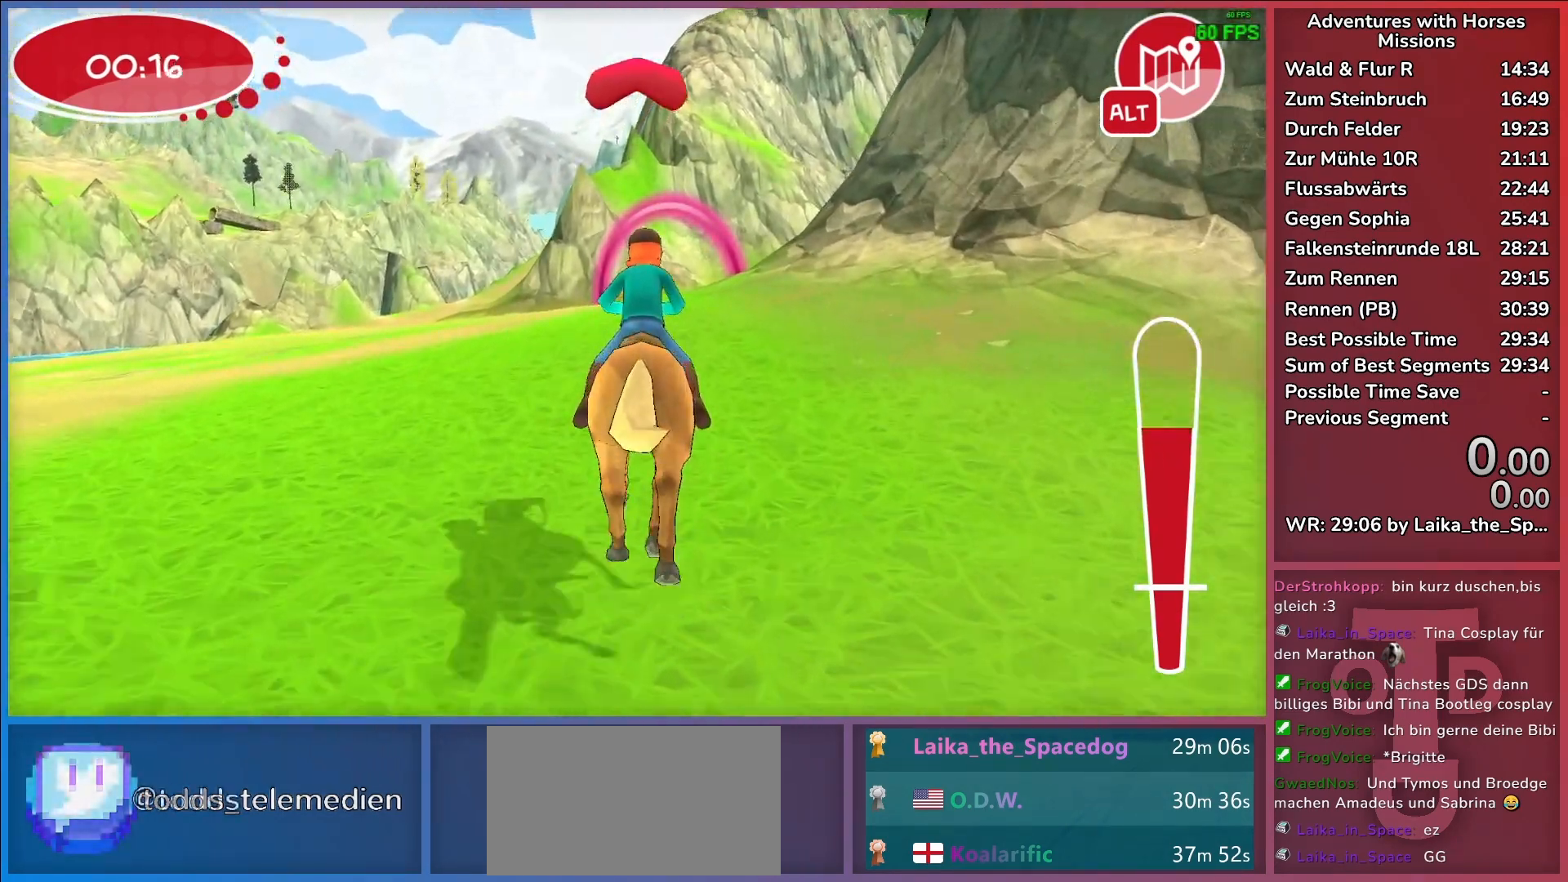
{"keys": ["d"], "events": [[17, "return", "up"], [100, "return", "down"], [200, "return", "up"], [433, "d", "down"]]}
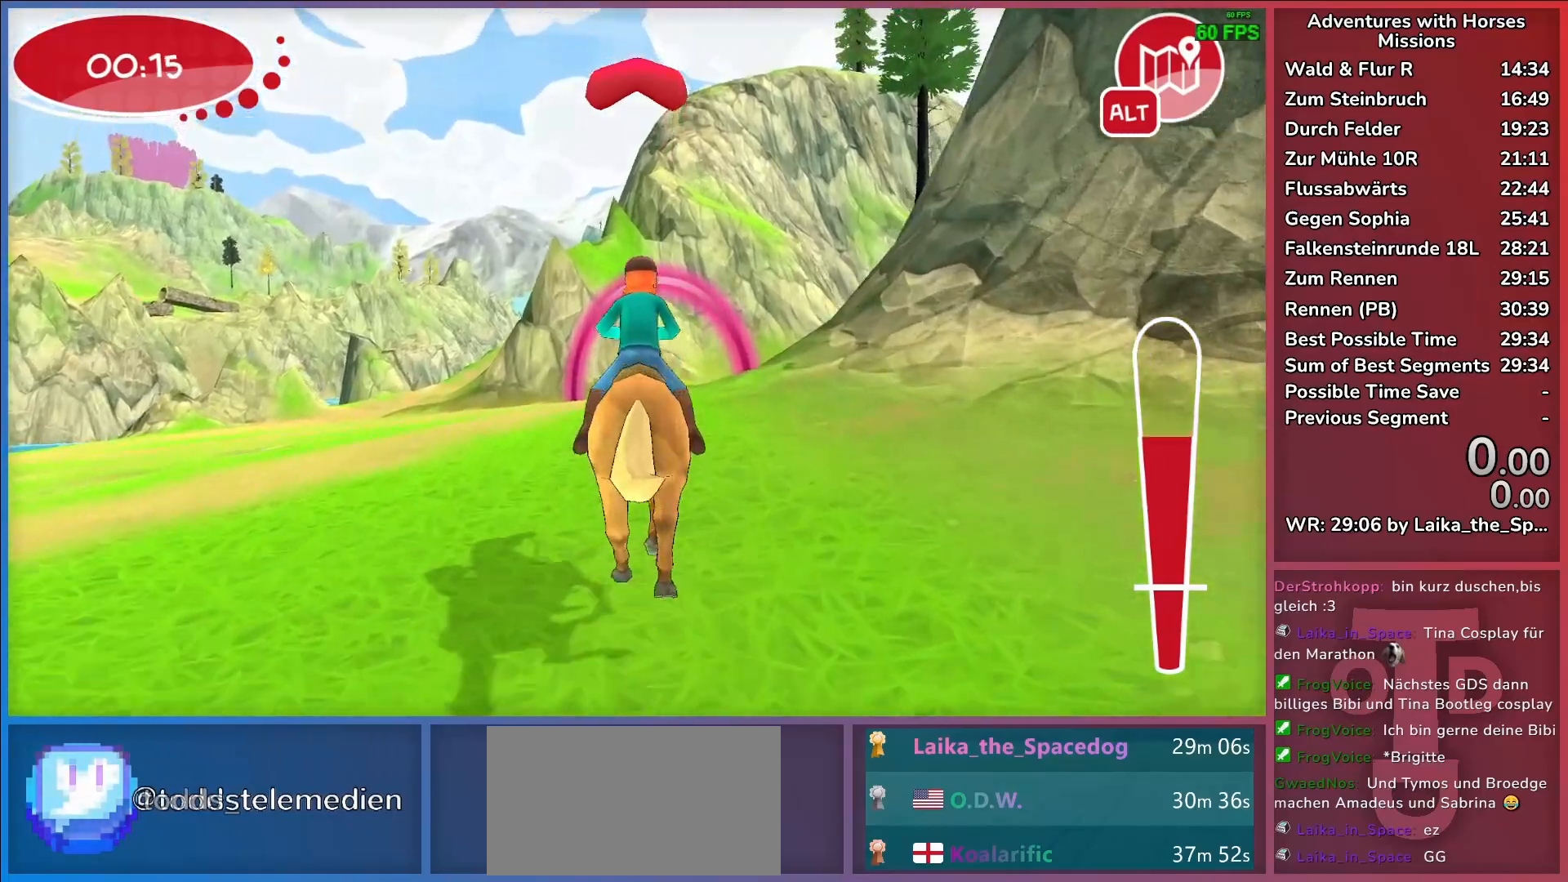
{"keys": ["d"], "events": [[83, "d", "up"], [400, "d", "down"]]}
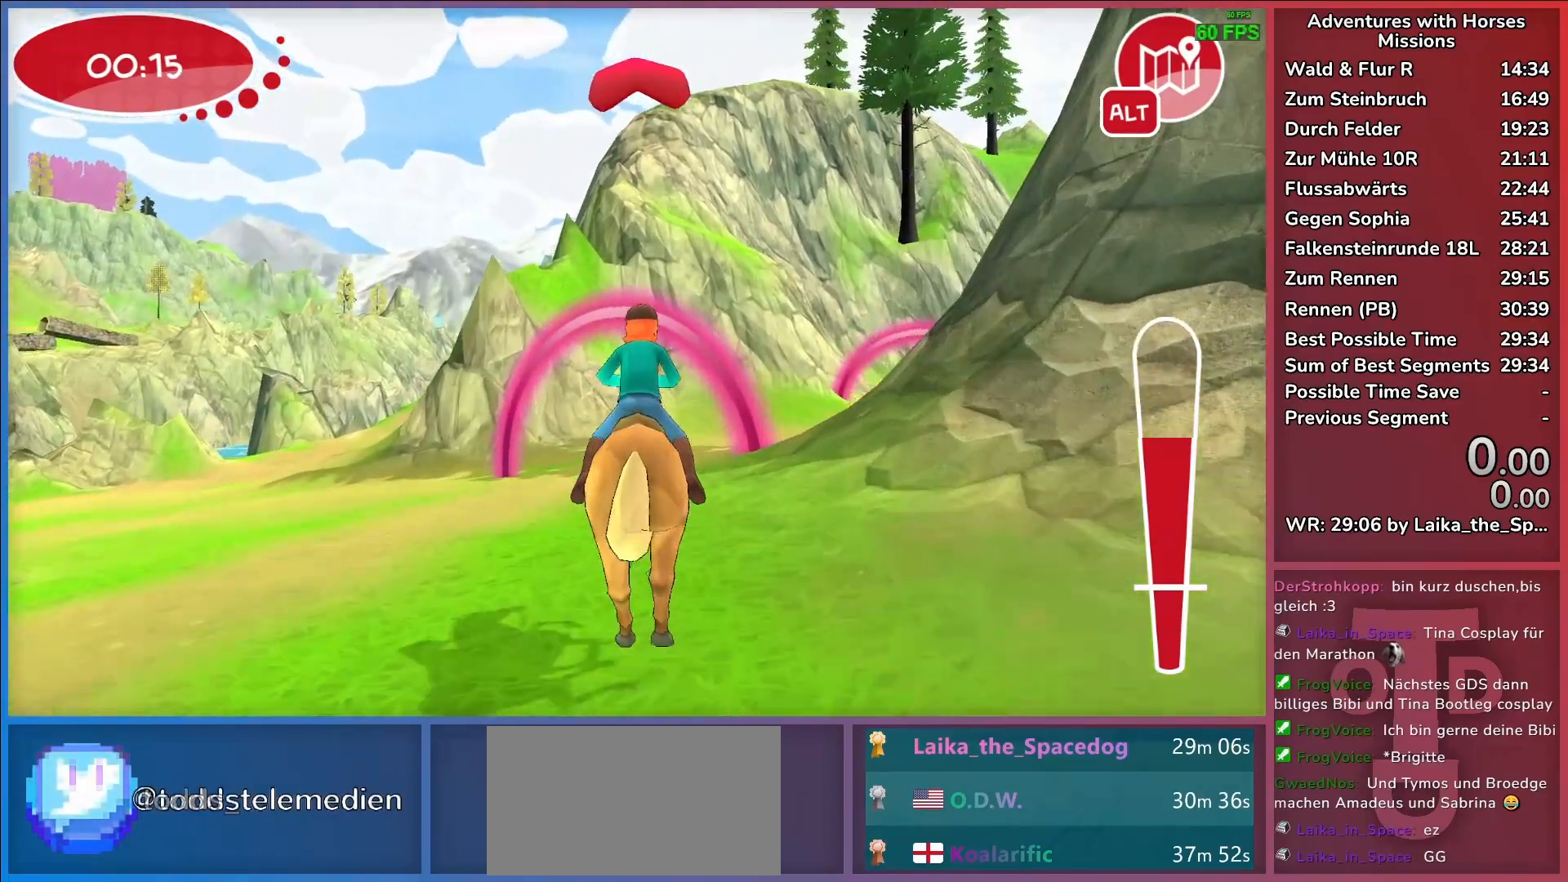
{"keys": ["return"], "events": [[50, "d", "up"], [233, "d", "down"], [417, "return", "down"], [467, "d", "up"]]}
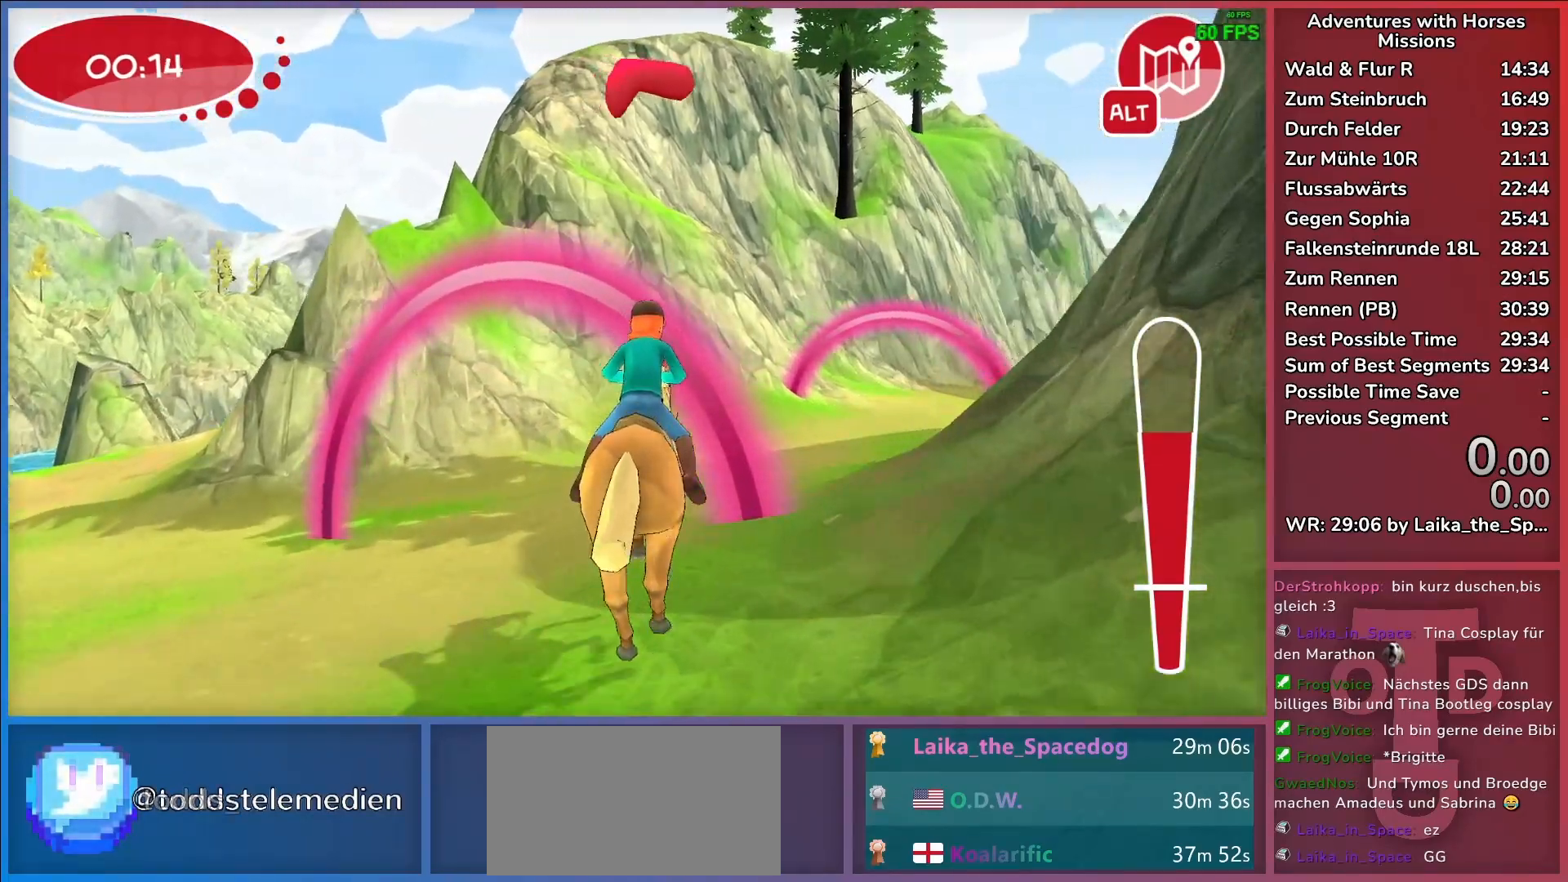
{"keys": ["d"], "events": [[17, "return", "up"], [67, "d", "down"], [67, "return", "down"], [150, "return", "up"], [250, "d", "up"], [483, "d", "down"]]}
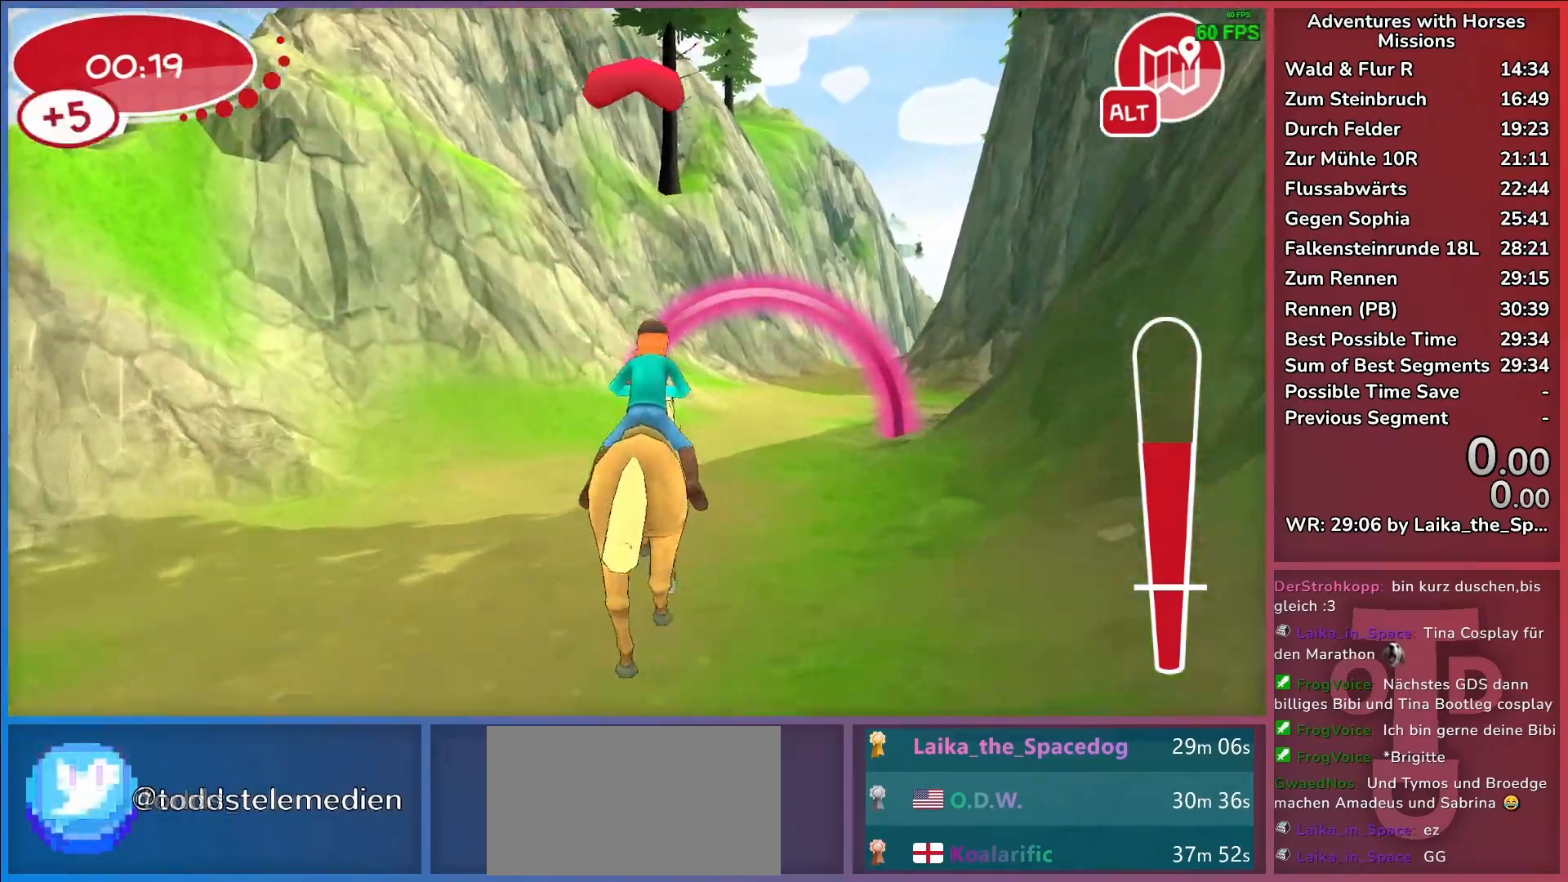
{"keys": ["d"], "events": [[167, "d", "up"], [417, "d", "down"]]}
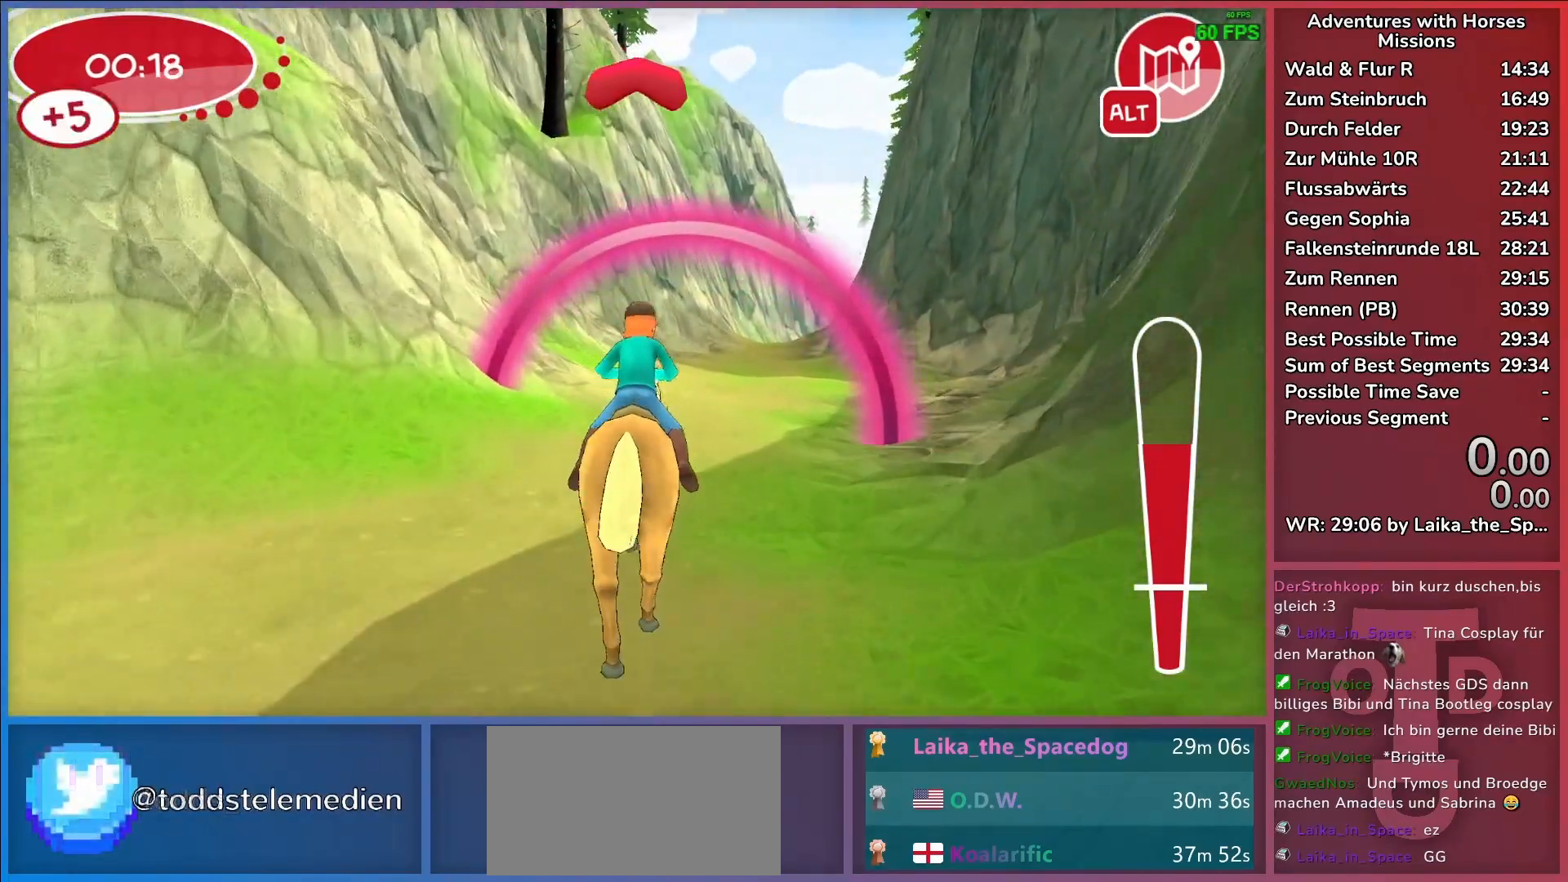
{"keys": ["return"], "events": [[50, "d", "up"], [317, "d", "down"], [467, "d", "up"], [467, "return", "down"]]}
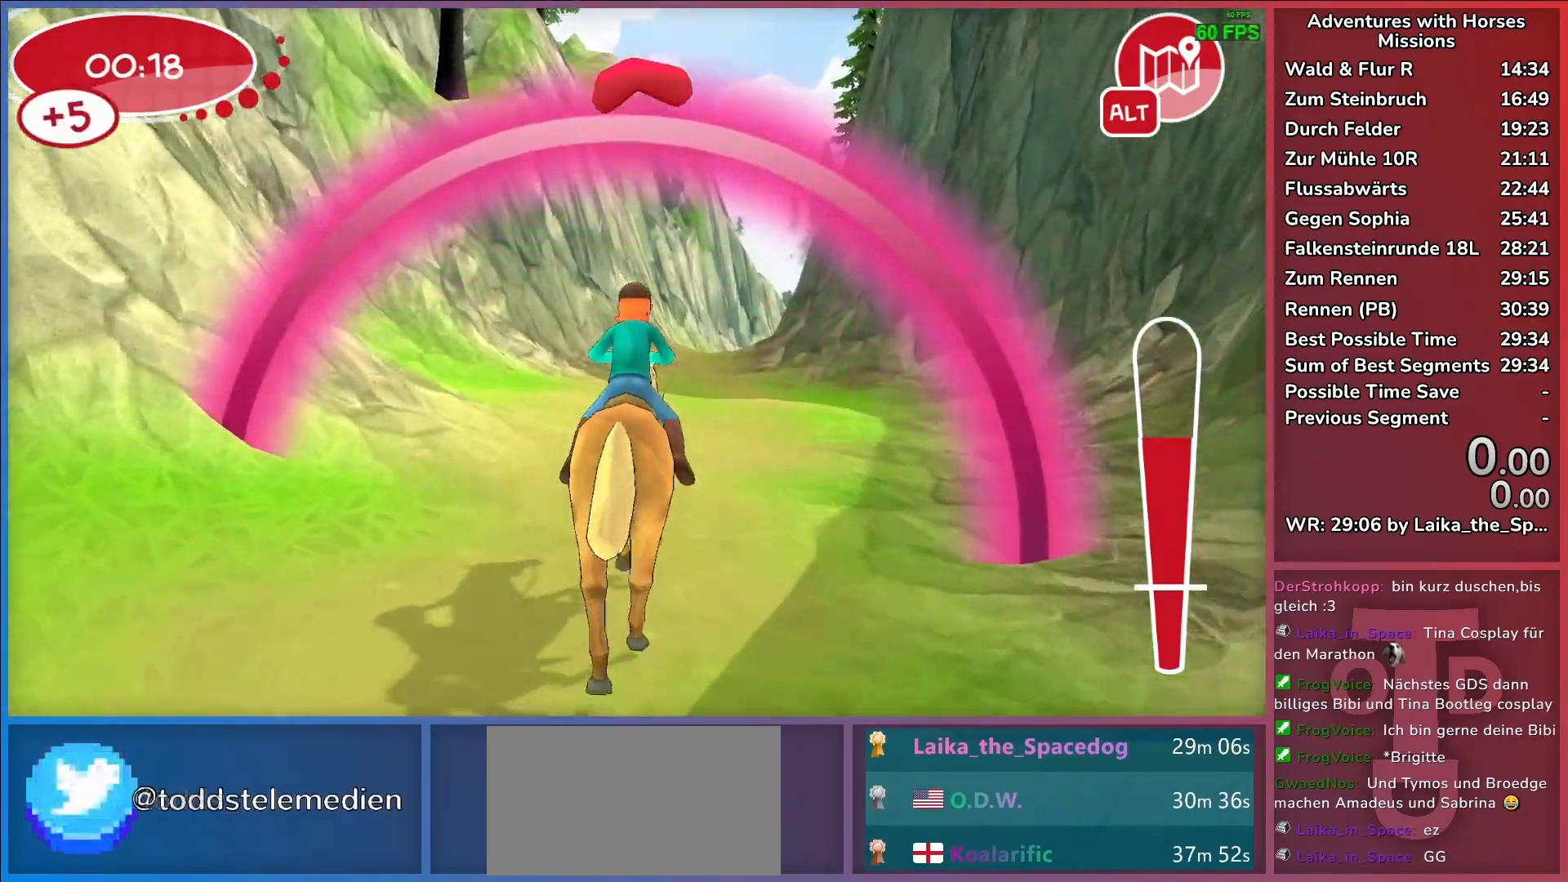
{"keys": ["d"], "events": [[17, "return", "up"], [100, "return", "down"], [200, "return", "up"], [383, "d", "down"]]}
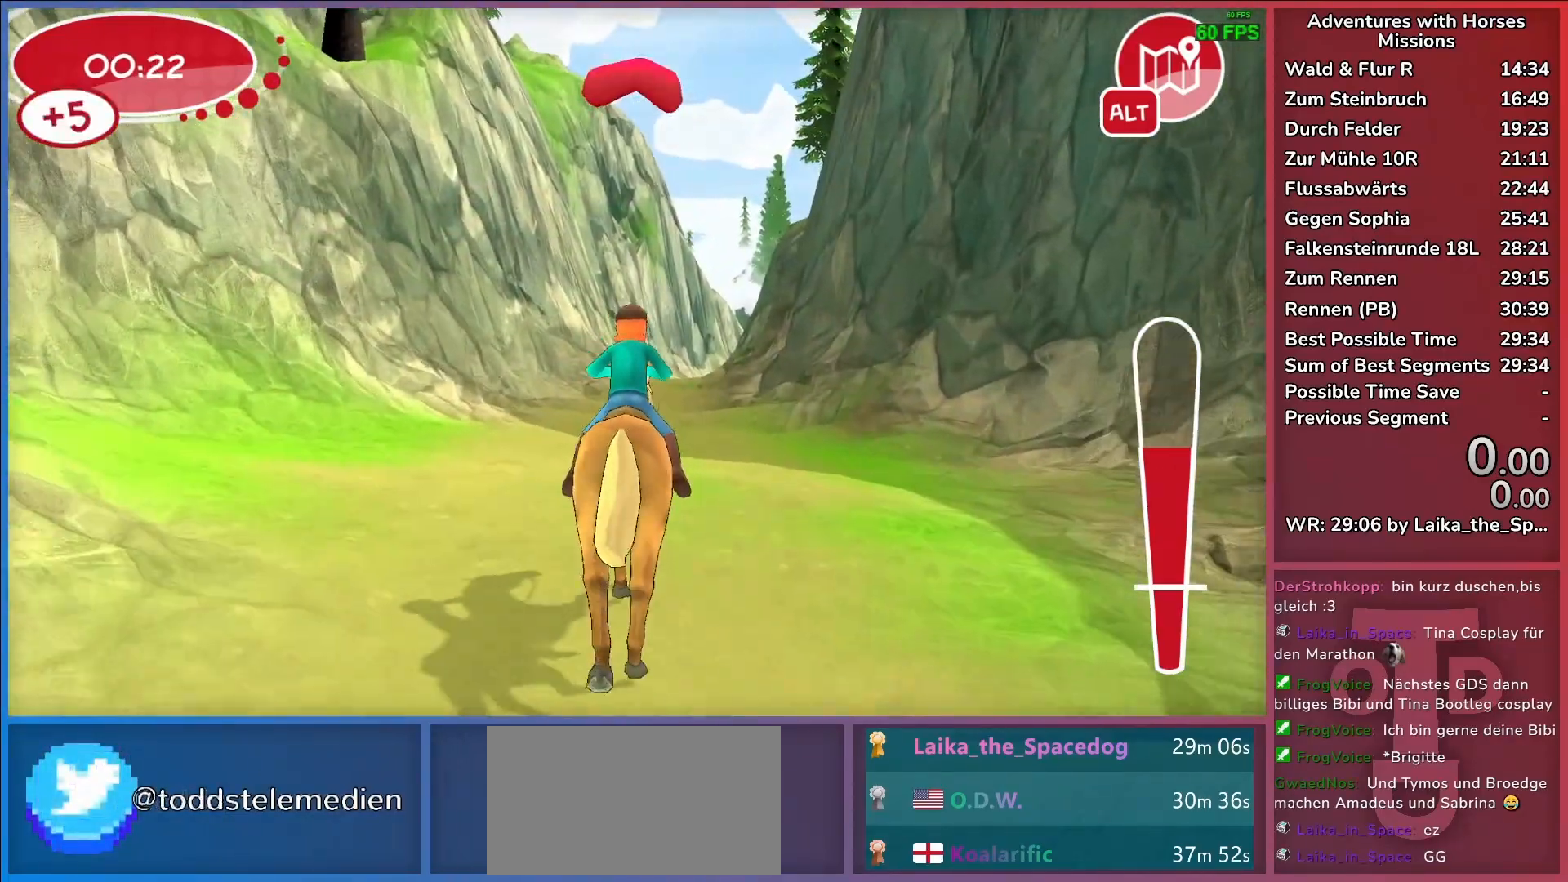
{"keys": [], "events": [[33, "d", "up"]]}